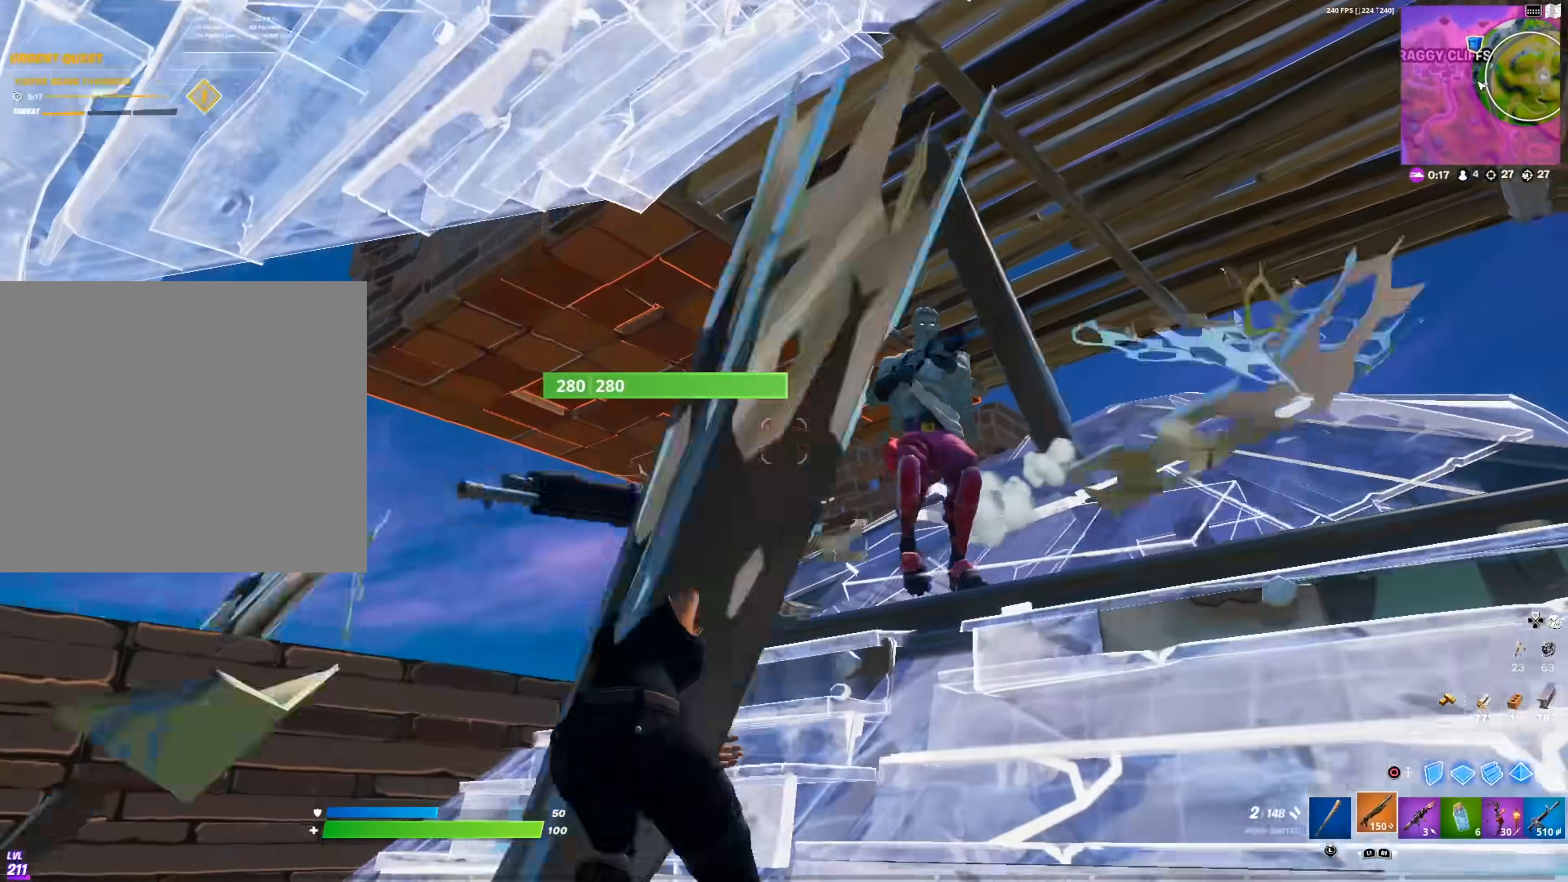
Gameplay with a controller (PlayStation layout); each line is a JSON object with the inputs held at the frame after it. "events" lists button and stick changes between this image and that frame as [ms after this image, input, new state], when the widget could be followed in between.
{"buttons": ["R2"], "left_stick": "up-right", "right_stick": "center", "events": [[84, "right_stick", "right"], [167, "left_stick", "down"], [217, "R2", "down"], [217, "left_stick", "down-right"], [234, "right_stick", "up-left"], [301, "CIRCLE", "down"], [301, "right_stick", "center"], [417, "CIRCLE", "up"], [467, "left_stick", "up-right"]]}
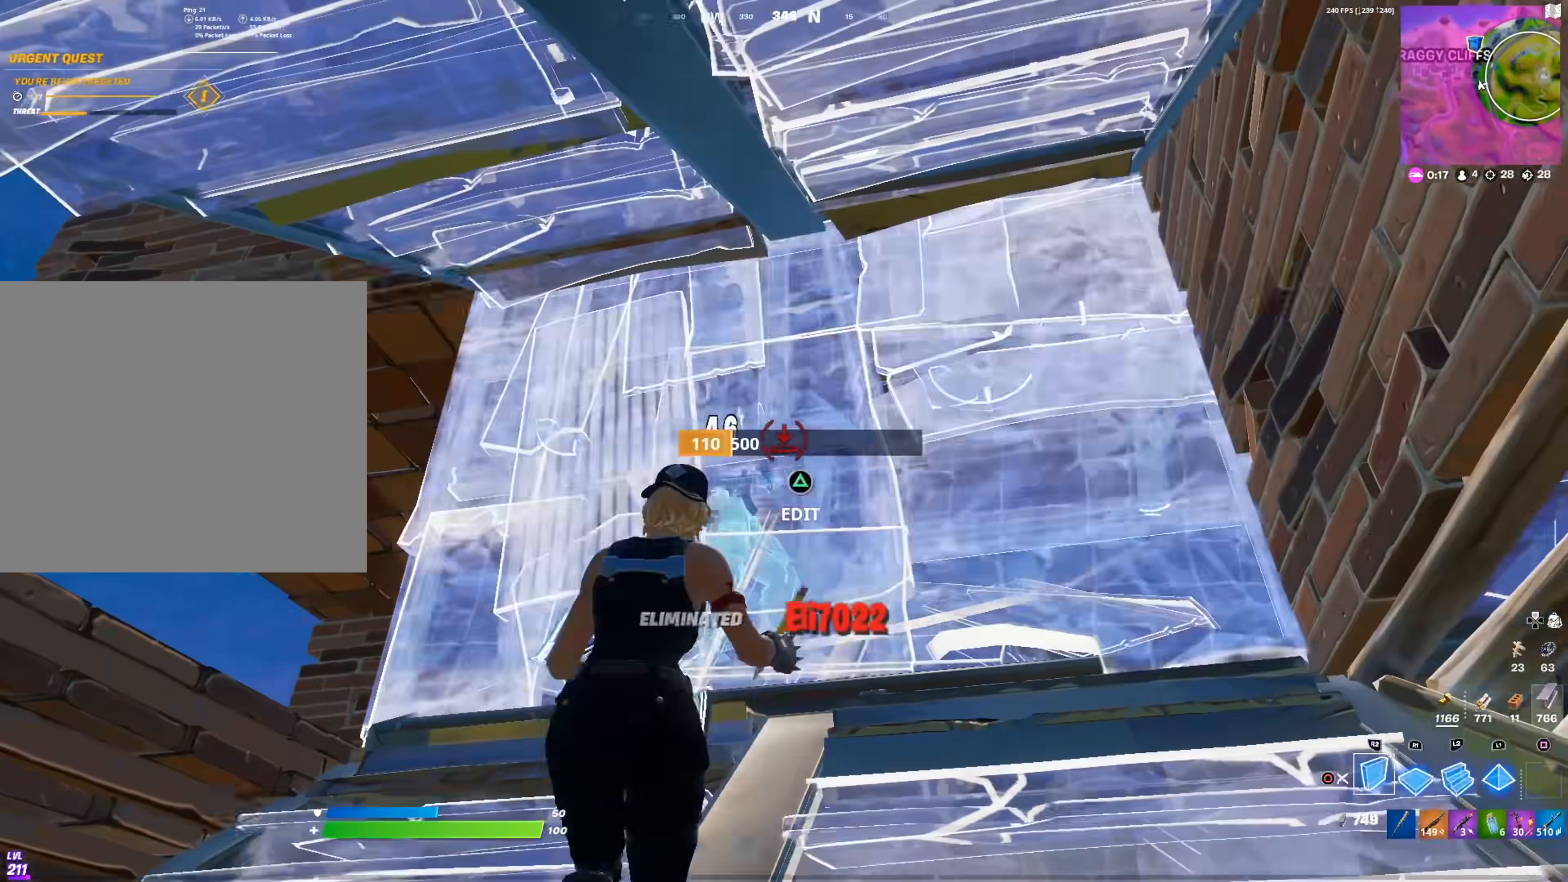
{"buttons": ["TRIANGLE", "R2"], "left_stick": "up-left", "right_stick": "down", "events": [[67, "left_stick", "up"], [167, "left_stick", "up-left"], [300, "R2", "up"], [417, "TRIANGLE", "down"], [417, "right_stick", "left"], [450, "R2", "down"], [467, "right_stick", "down"]]}
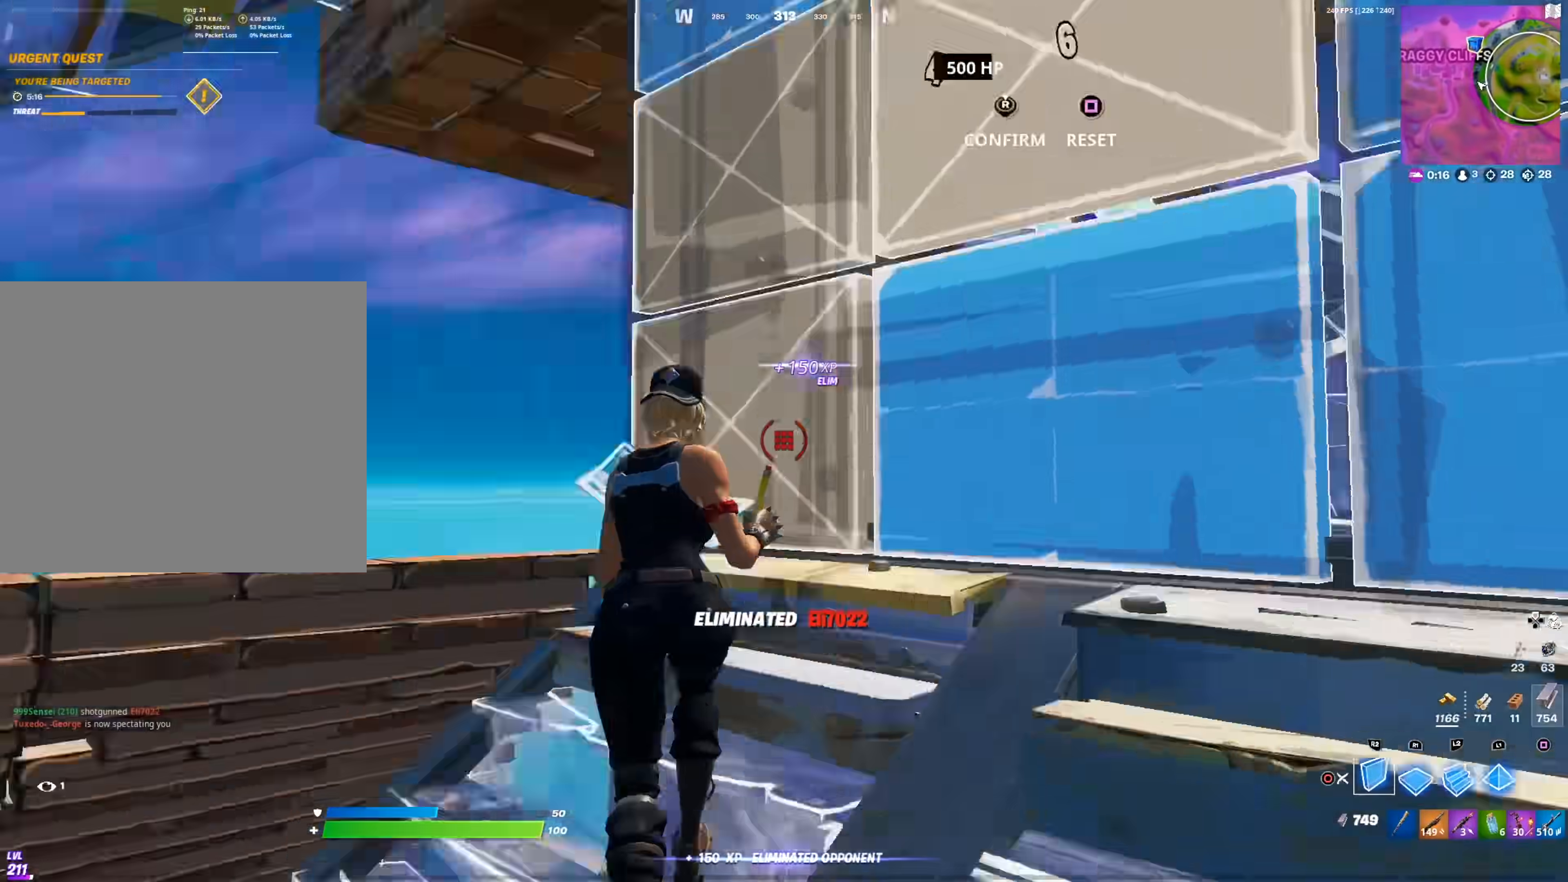
{"buttons": ["R2"], "left_stick": "up-left", "right_stick": "down", "events": [[34, "right_stick", "right"], [50, "TRIANGLE", "up"], [84, "R2", "up"], [117, "right_stick", "center"], [134, "left_stick", "up"], [167, "R1", "down"], [234, "right_stick", "right"], [267, "R1", "up"], [284, "R2", "down"], [301, "left_stick", "left"], [317, "right_stick", "left"], [484, "left_stick", "up-left"], [484, "right_stick", "down"]]}
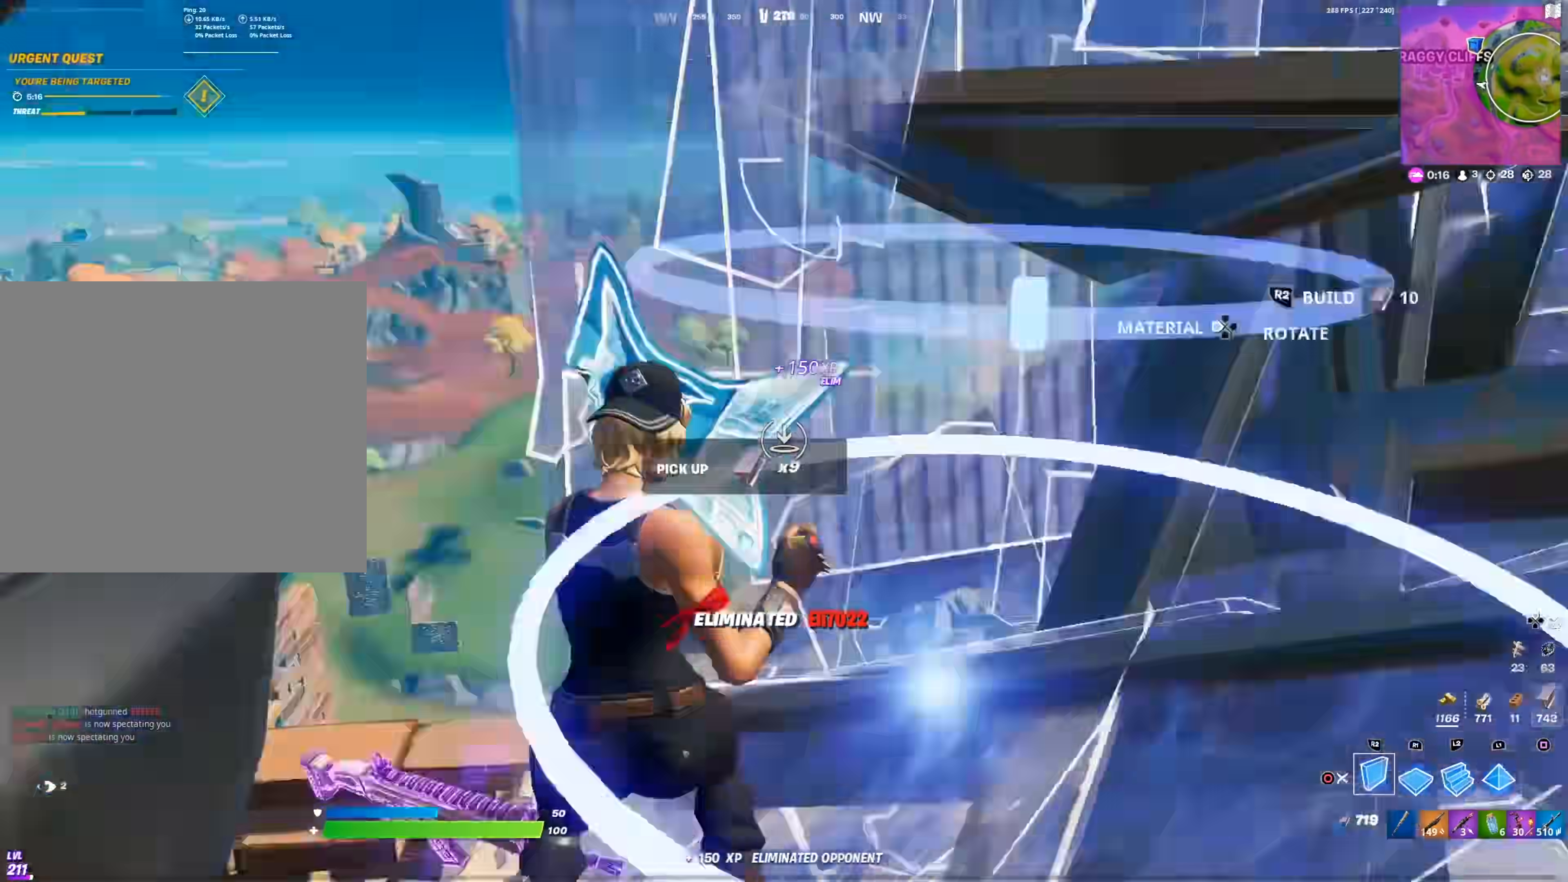
{"buttons": ["SQUARE"], "left_stick": "left", "right_stick": "left", "events": [[16, "CIRCLE", "down"], [33, "right_stick", "right"], [67, "R2", "up"], [100, "right_stick", "center"], [150, "CIRCLE", "up"], [150, "left_stick", "left"], [217, "L3", "down"], [267, "right_stick", "left"], [317, "SQUARE", "down"], [333, "L3", "up"], [434, "SQUARE", "up"], [500, "SQUARE", "down"]]}
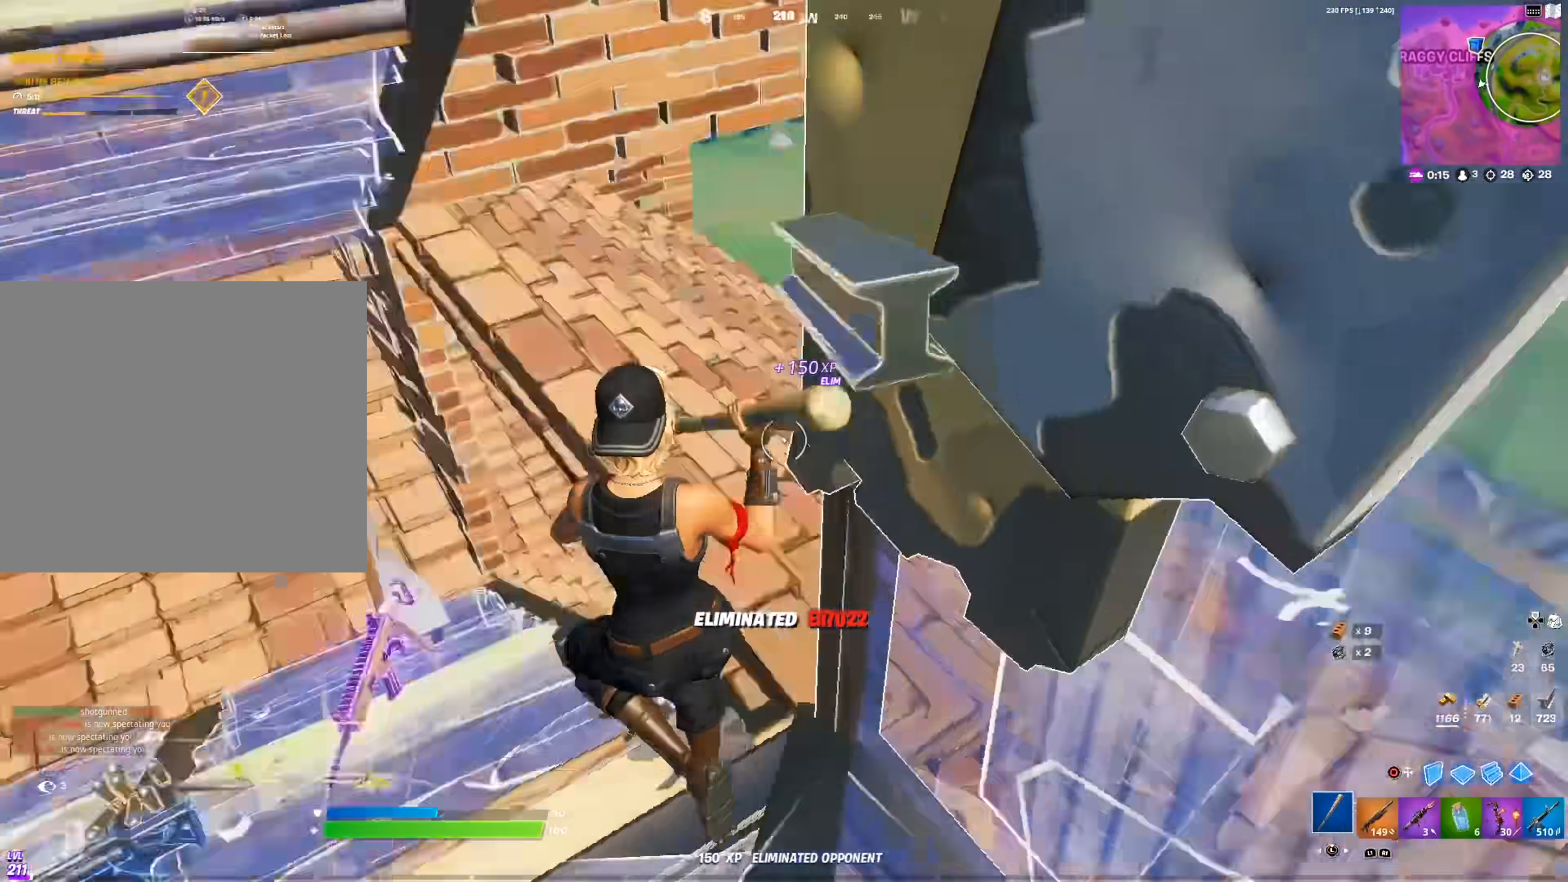
{"buttons": ["SQUARE"], "left_stick": "up", "right_stick": "center", "events": [[50, "left_stick", "up-left"], [50, "right_stick", "center"], [84, "SQUARE", "up"], [167, "SQUARE", "down"], [184, "right_stick", "down-left"], [251, "SQUARE", "up"], [301, "right_stick", "center"], [334, "SQUARE", "down"], [401, "SQUARE", "up"], [417, "left_stick", "up"], [484, "SQUARE", "down"]]}
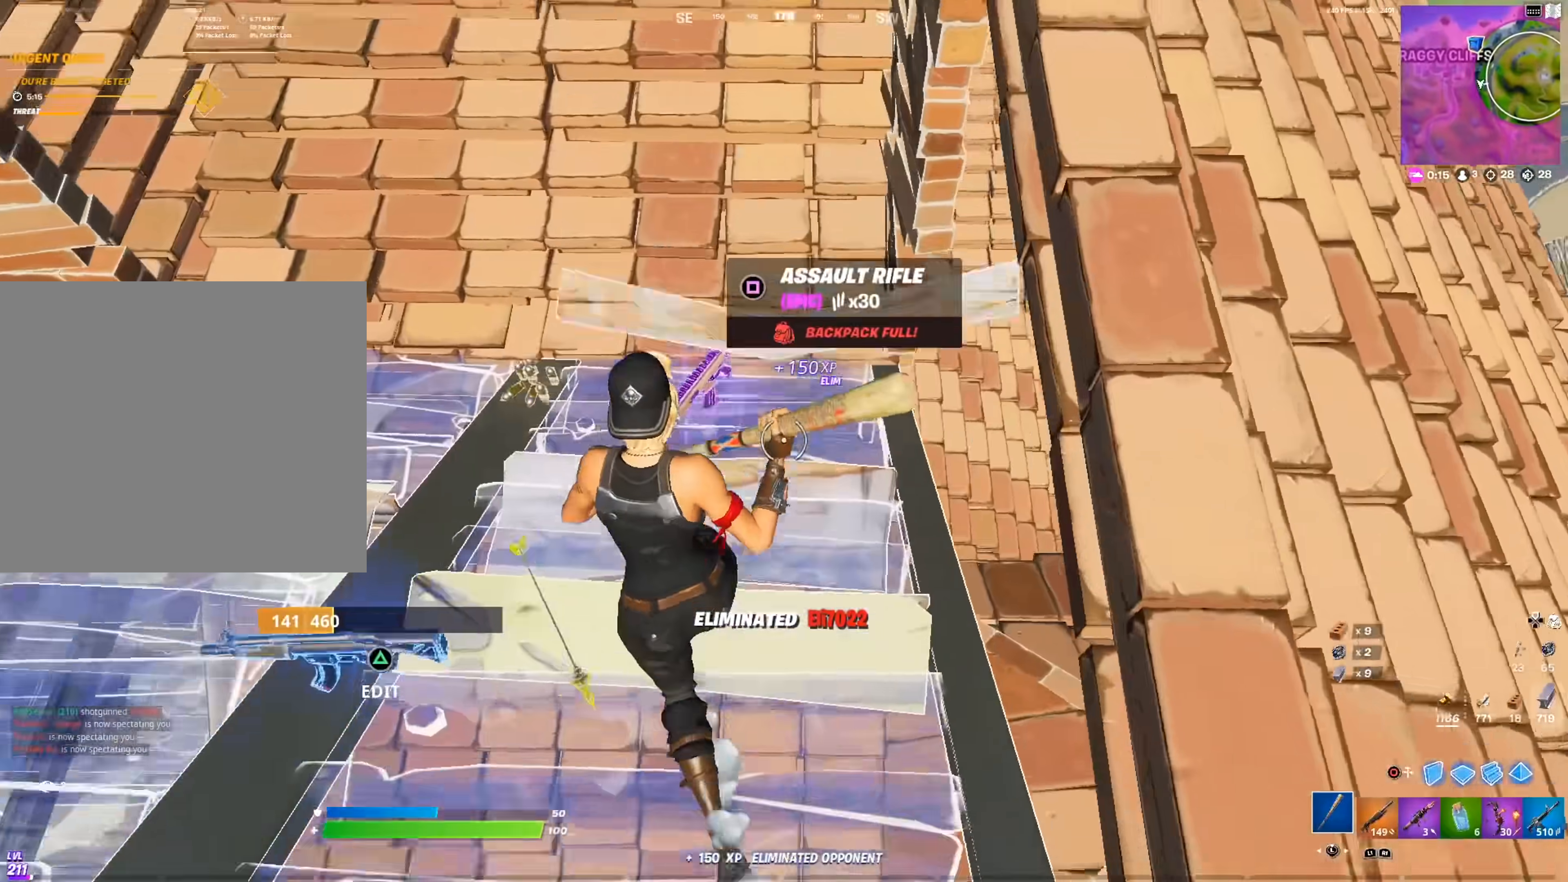
{"buttons": ["SQUARE"], "left_stick": "up-right", "right_stick": "left", "events": [[50, "SQUARE", "up"], [83, "left_stick", "up-left"], [133, "SQUARE", "down"], [217, "SQUARE", "up"], [267, "right_stick", "left"], [300, "SQUARE", "down"], [350, "right_stick", "center"], [384, "SQUARE", "up"], [417, "left_stick", "up-right"], [467, "SQUARE", "down"], [484, "right_stick", "left"]]}
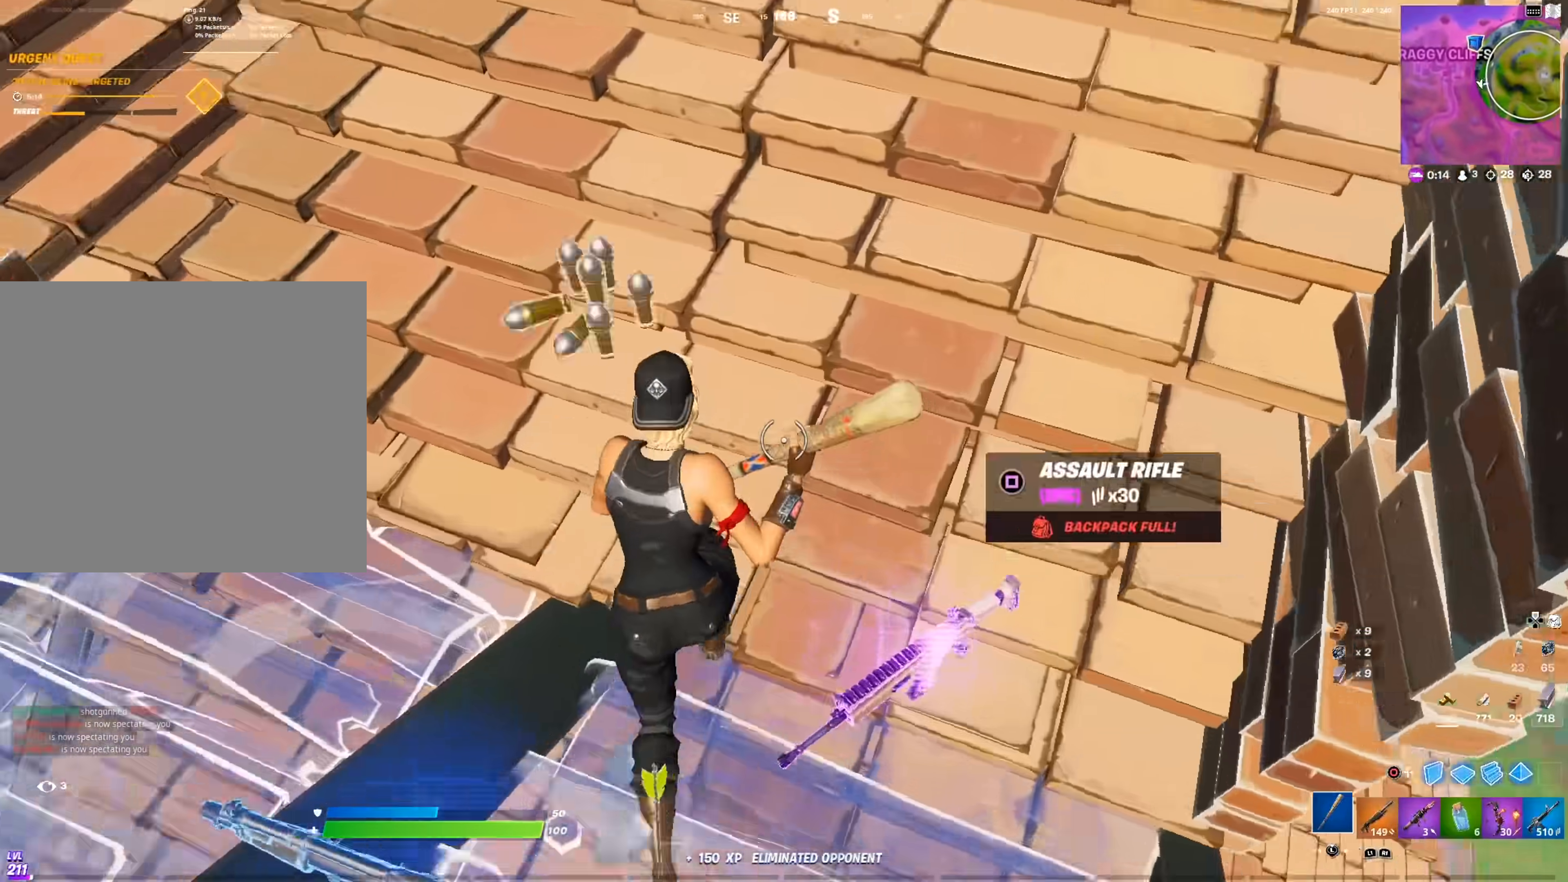
{"buttons": [], "left_stick": "up", "right_stick": "center", "events": [[50, "SQUARE", "up"], [84, "SQUARE", "down"], [84, "left_stick", "down-right"], [117, "right_stick", "up-left"], [167, "left_stick", "down-left"], [217, "SQUARE", "up"], [234, "left_stick", "left"], [284, "SQUARE", "down"], [301, "right_stick", "center"], [451, "SQUARE", "up"], [467, "left_stick", "up"]]}
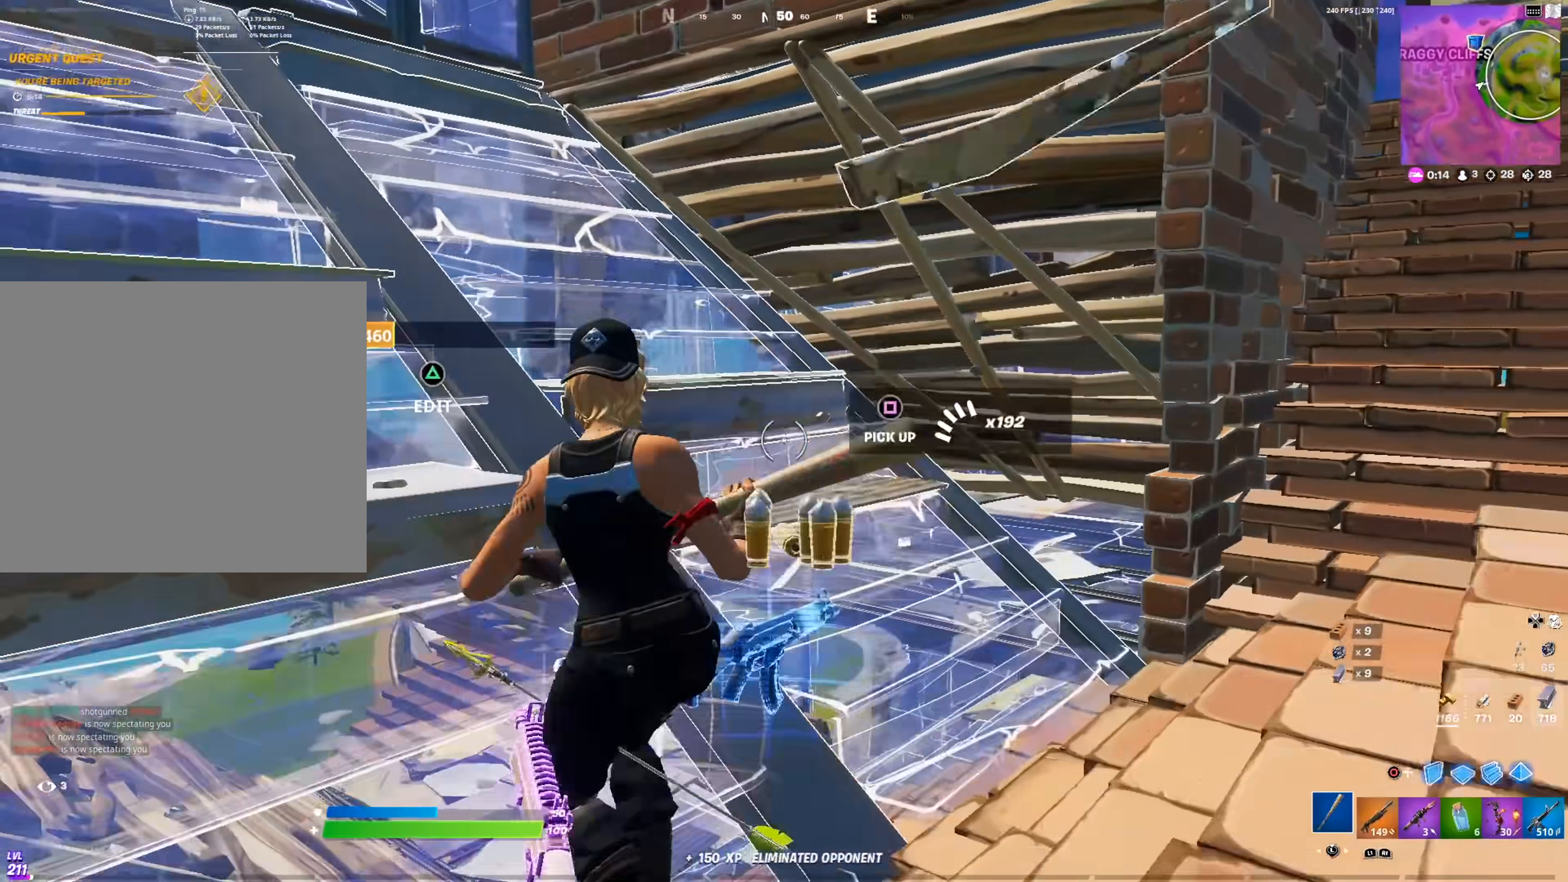
{"buttons": [], "left_stick": "up-right", "right_stick": "center", "events": [[67, "left_stick", "up-right"], [150, "TOUCHPAD", "down"], [267, "TOUCHPAD", "up"]]}
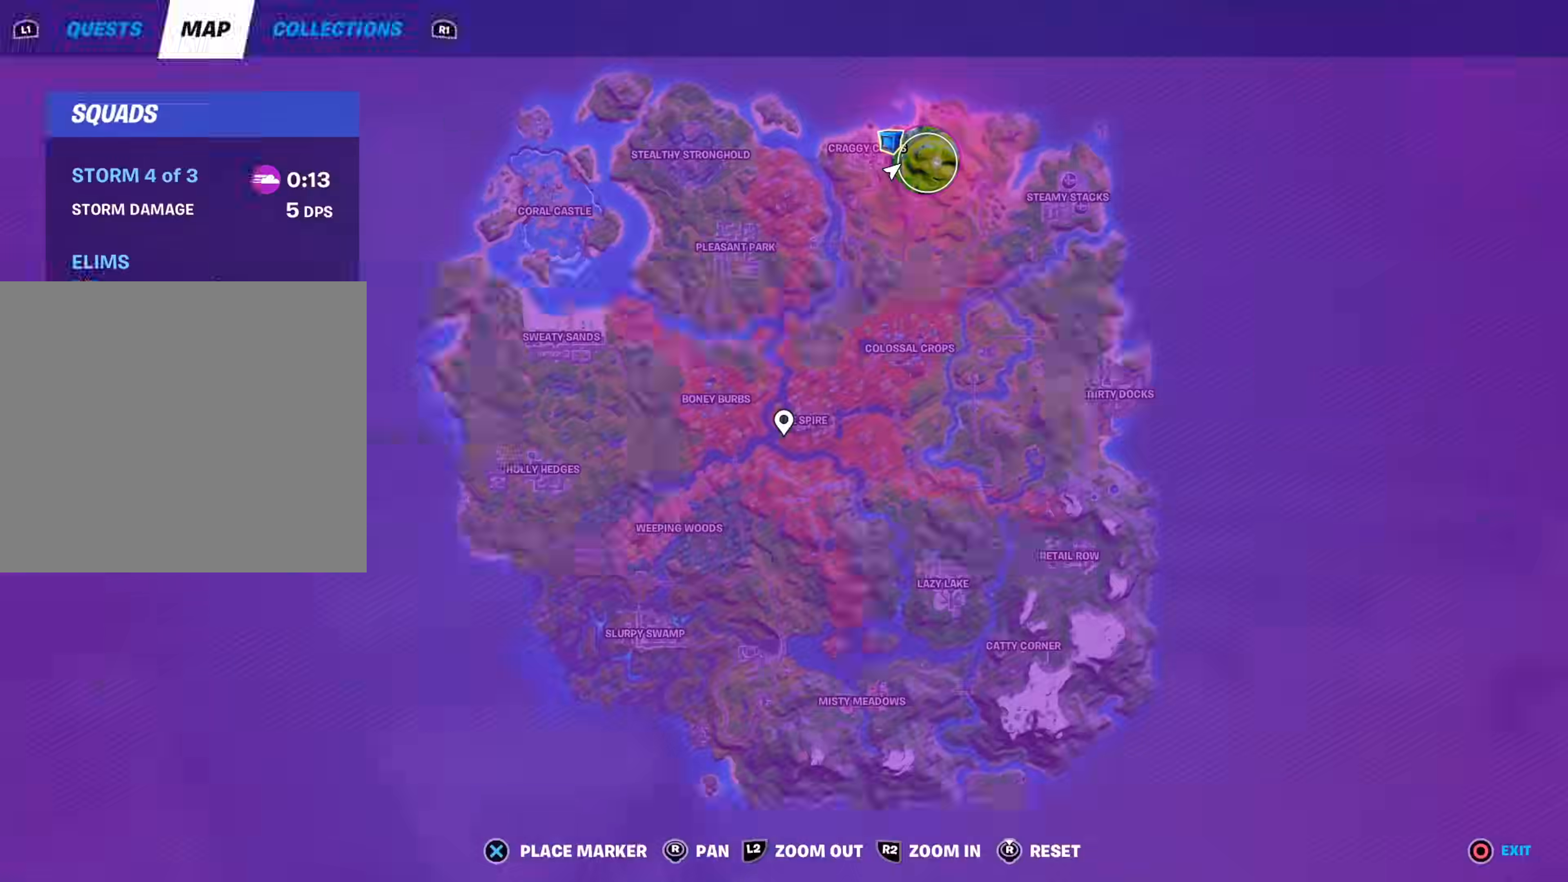
{"buttons": [], "left_stick": "up", "right_stick": "left", "events": [[17, "TOUCHPAD", "down"], [84, "TOUCHPAD", "up"], [184, "L3", "down"], [267, "right_stick", "down-left"], [317, "L3", "up"], [317, "left_stick", "up"], [367, "right_stick", "center"], [501, "right_stick", "left"]]}
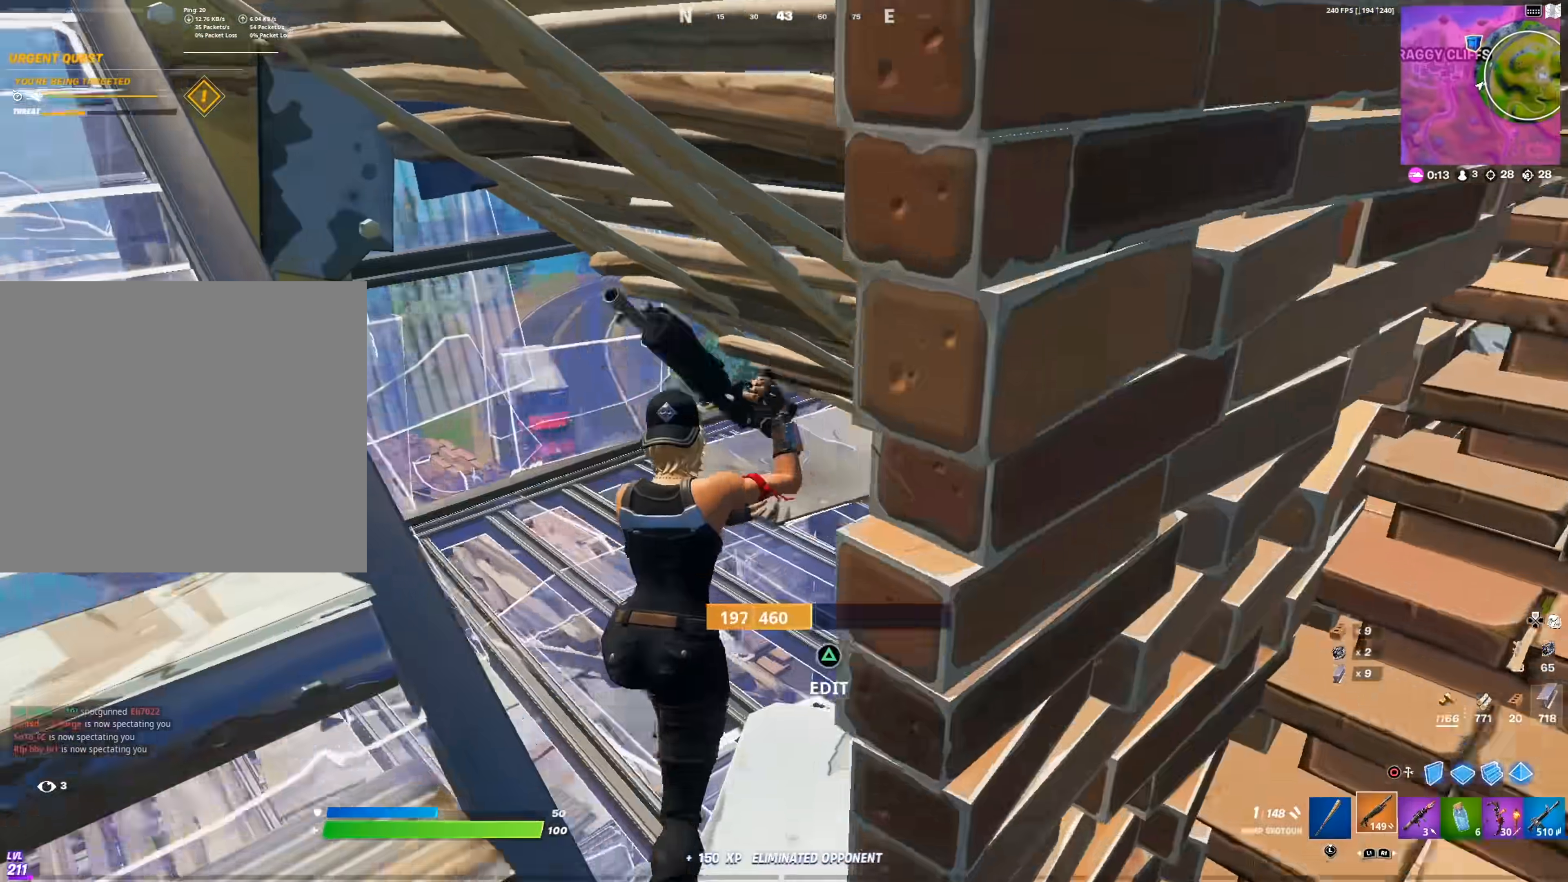
{"buttons": [], "left_stick": "up", "right_stick": "left", "events": [[17, "left_stick", "up-right"], [167, "left_stick", "up"], [200, "SQUARE", "down"], [283, "SQUARE", "up"], [283, "right_stick", "center"], [417, "right_stick", "left"]]}
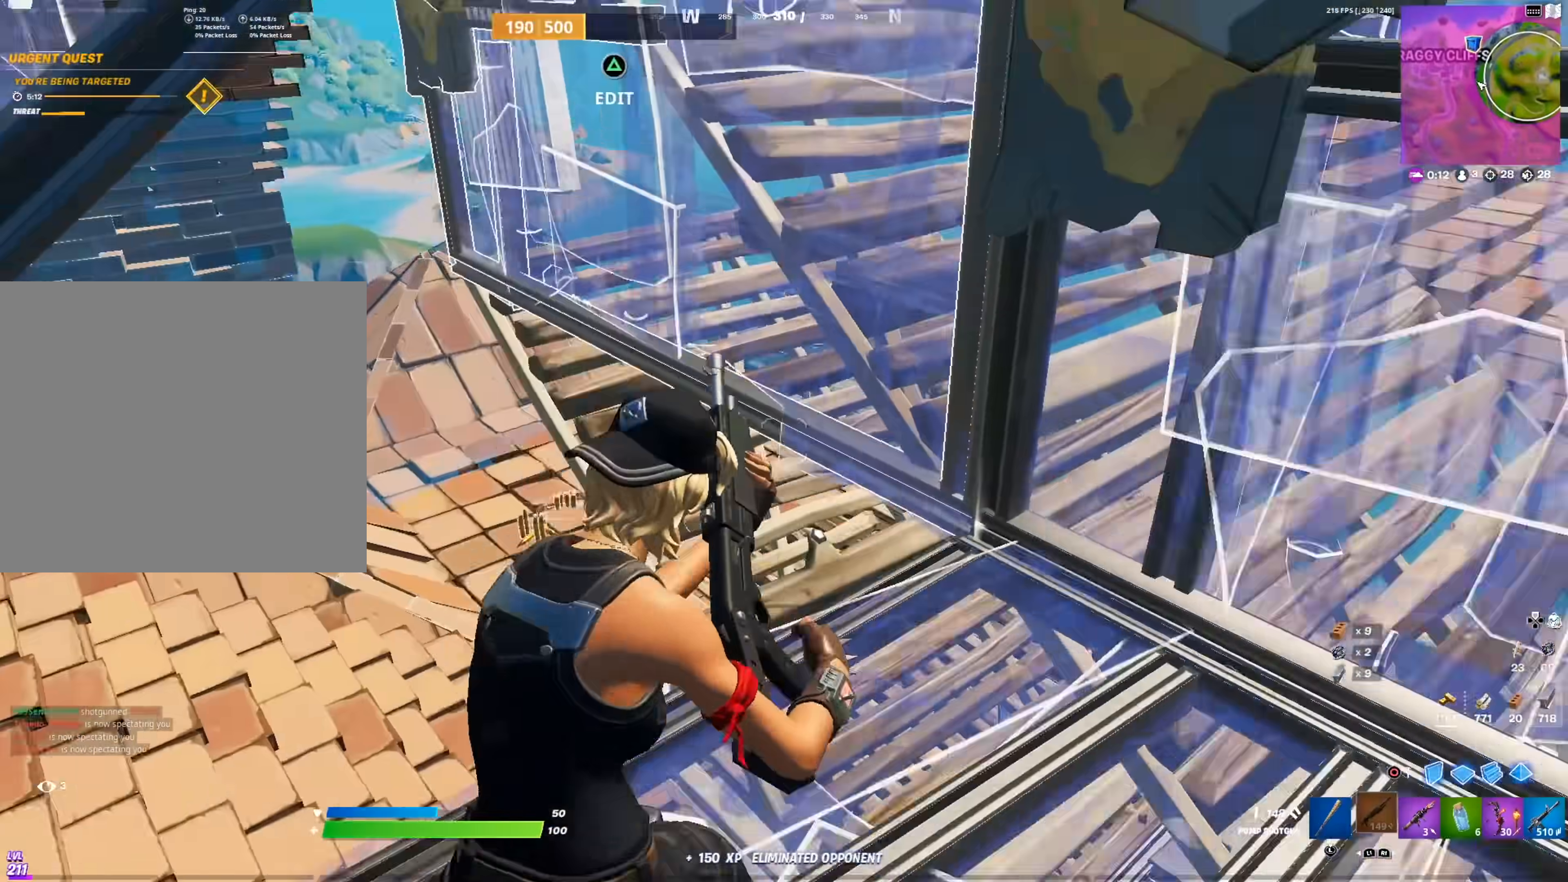
{"buttons": [], "left_stick": "up-right", "right_stick": "right", "events": [[34, "left_stick", "up-left"], [34, "right_stick", "center"], [167, "right_stick", "down"], [284, "left_stick", "up"], [284, "right_stick", "center"], [384, "left_stick", "up-right"], [401, "right_stick", "right"]]}
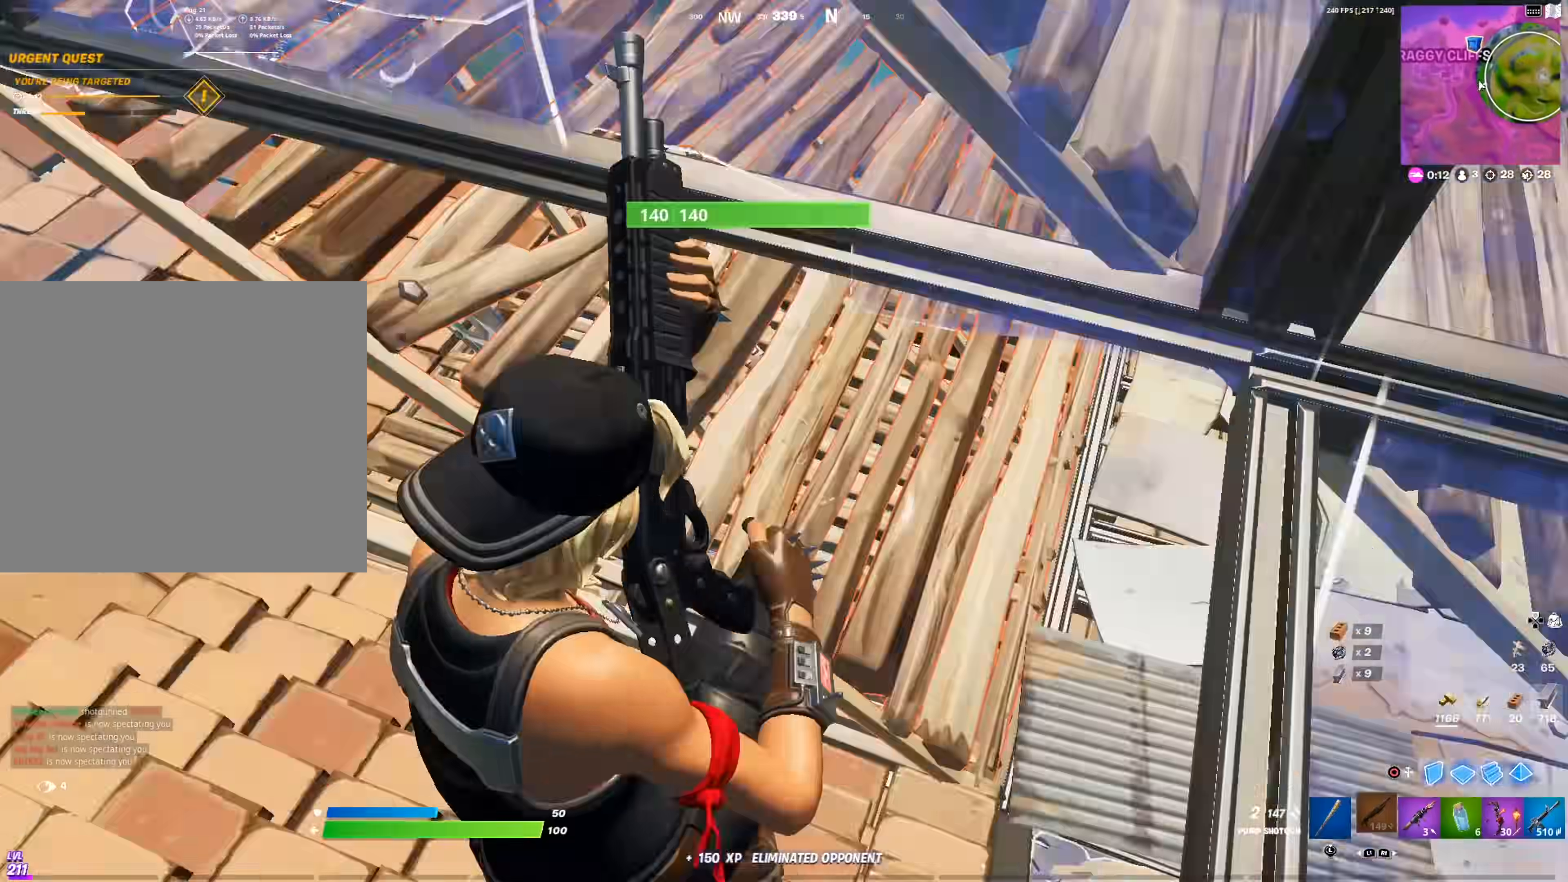
{"buttons": [], "left_stick": "up-right", "right_stick": "up-right", "events": [[83, "right_stick", "center"], [167, "right_stick", "up-right"], [283, "right_stick", "center"], [450, "right_stick", "up-right"]]}
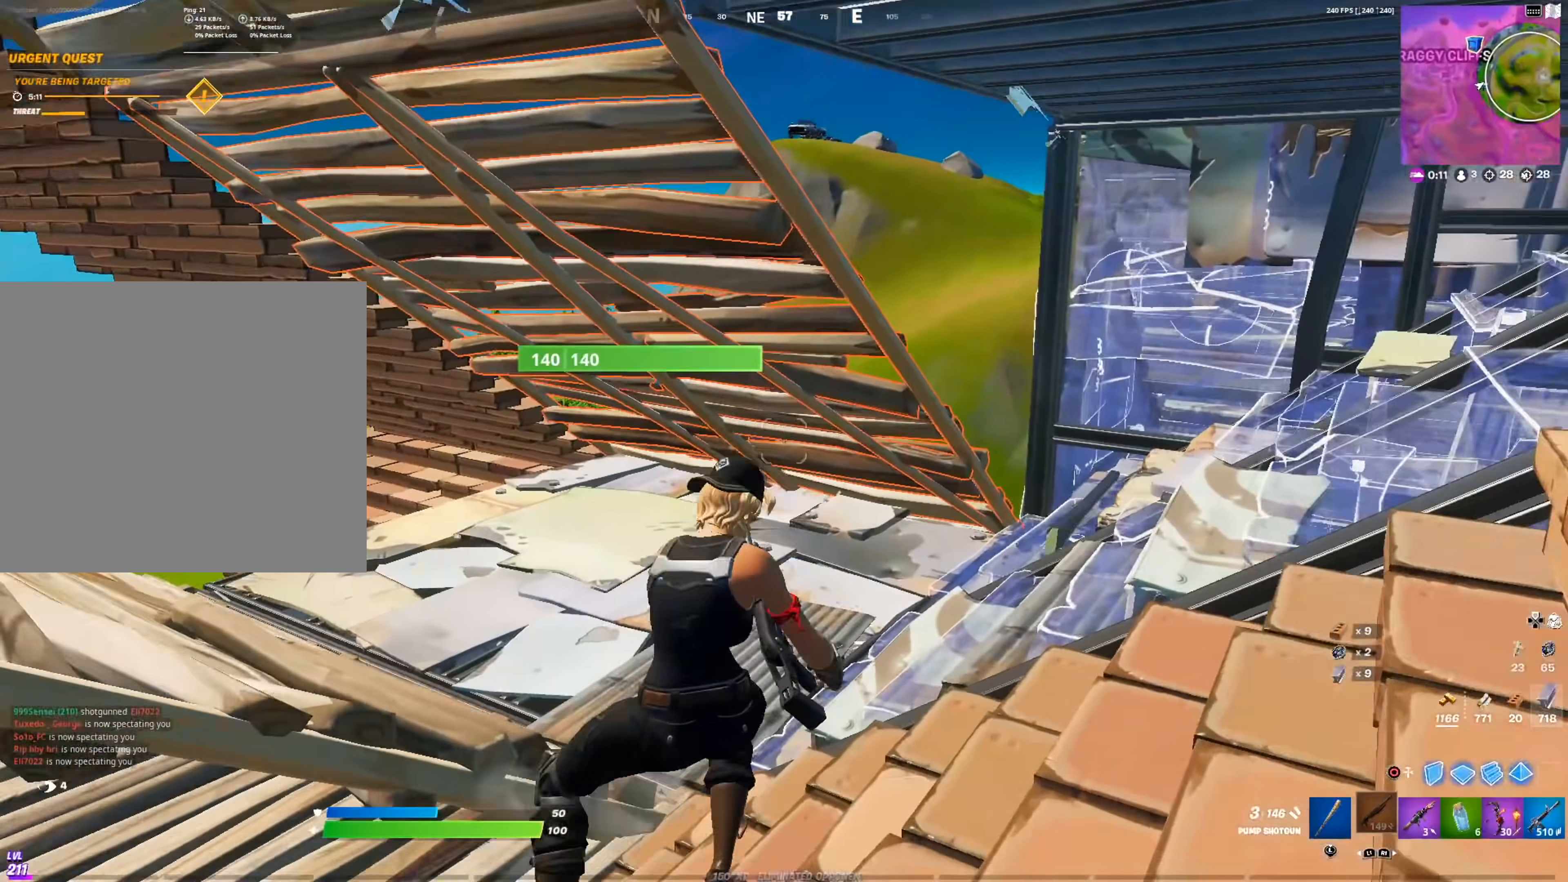
{"buttons": [], "left_stick": "up-right", "right_stick": "down-left", "events": [[34, "right_stick", "center"], [50, "left_stick", "up"], [384, "left_stick", "up-right"], [451, "right_stick", "down-left"]]}
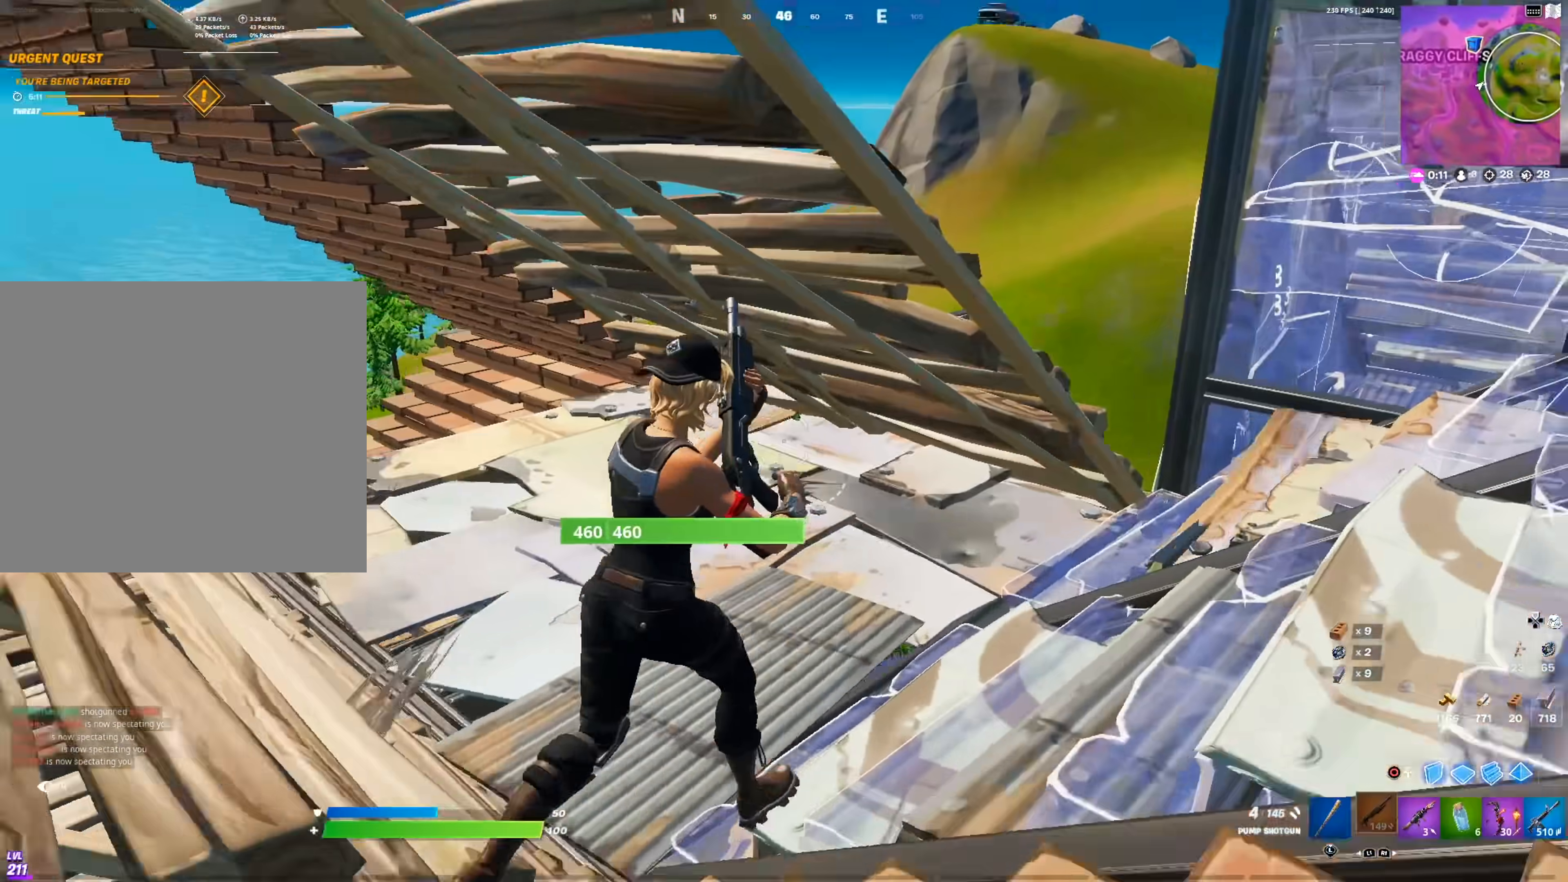
{"buttons": [], "left_stick": "up-left", "right_stick": "center", "events": [[17, "right_stick", "center"], [200, "left_stick", "up"], [233, "R1", "down"], [233, "right_stick", "left"], [333, "R1", "up"], [333, "left_stick", "up-left"], [384, "right_stick", "center"]]}
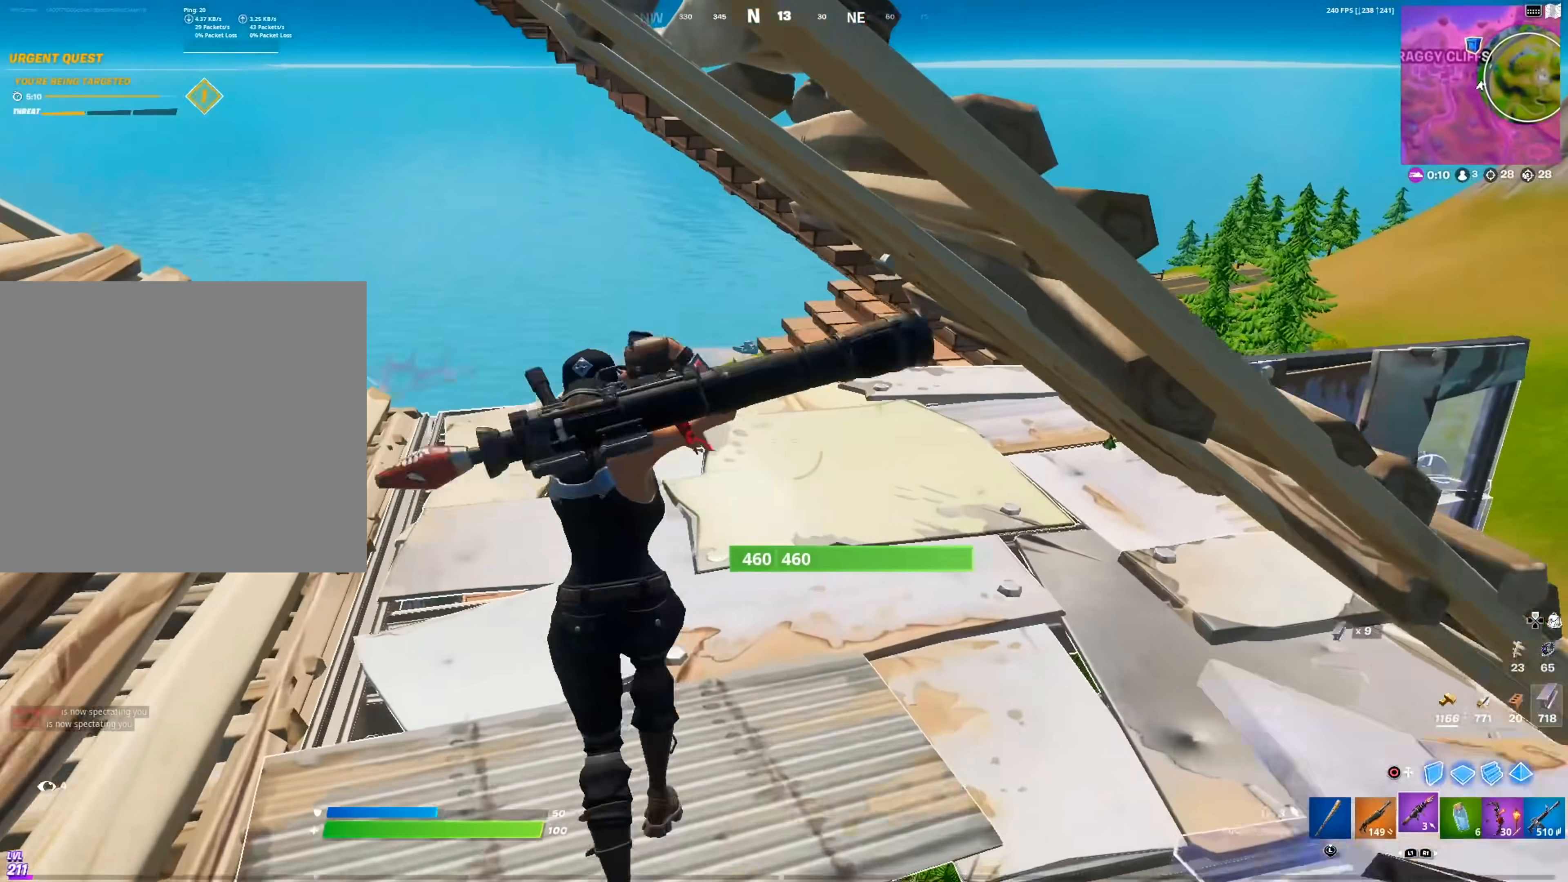
{"buttons": [], "left_stick": "up", "right_stick": "center", "events": [[100, "right_stick", "down"], [167, "right_stick", "center"], [351, "left_stick", "up"]]}
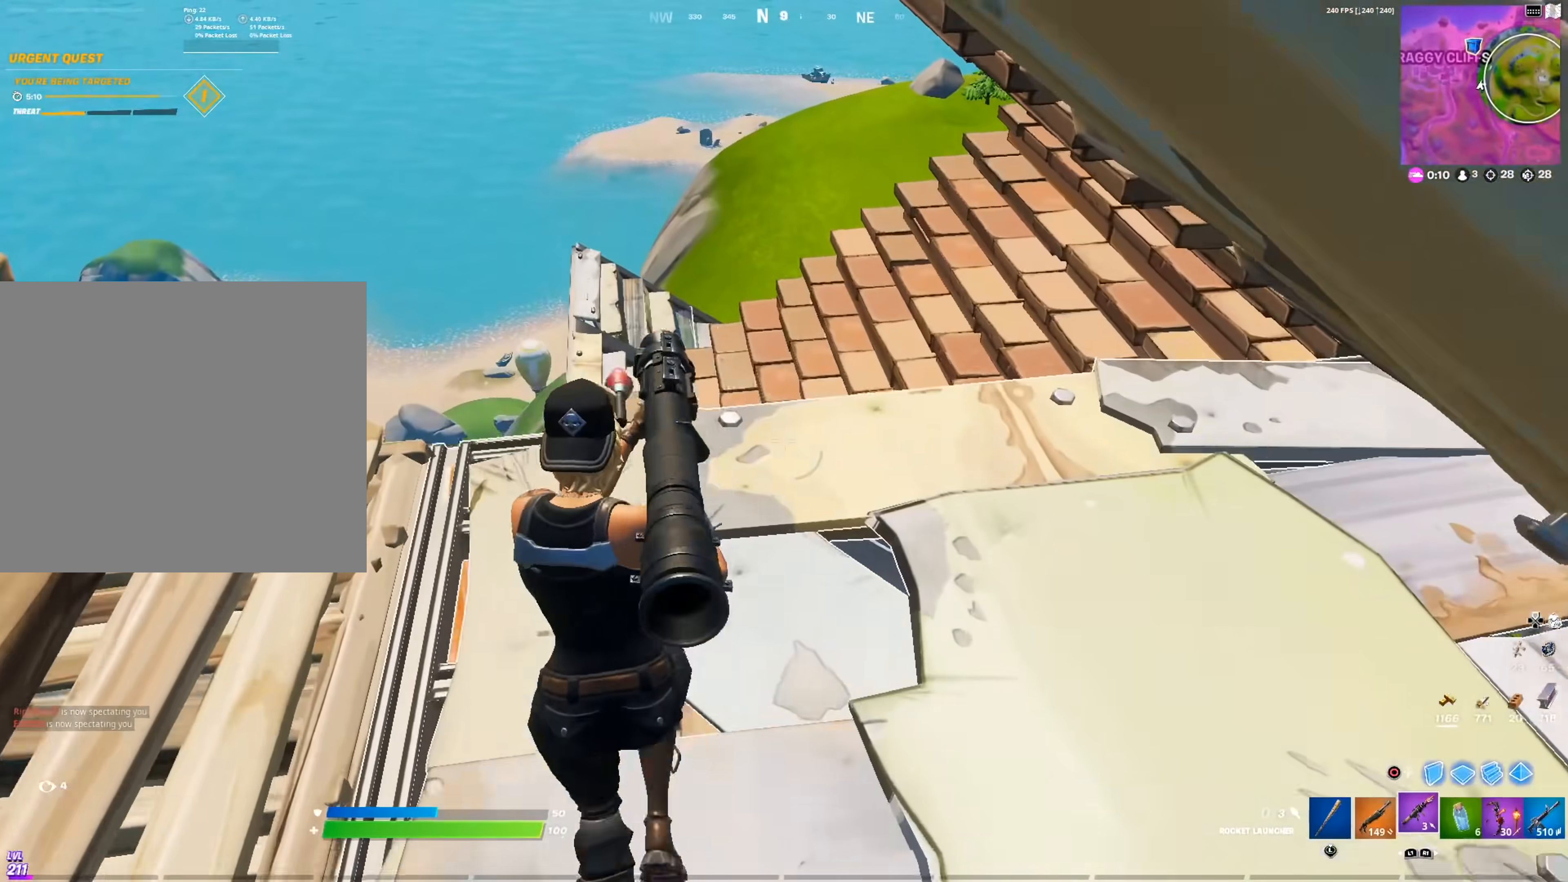
{"buttons": [], "left_stick": "up", "right_stick": "center", "events": []}
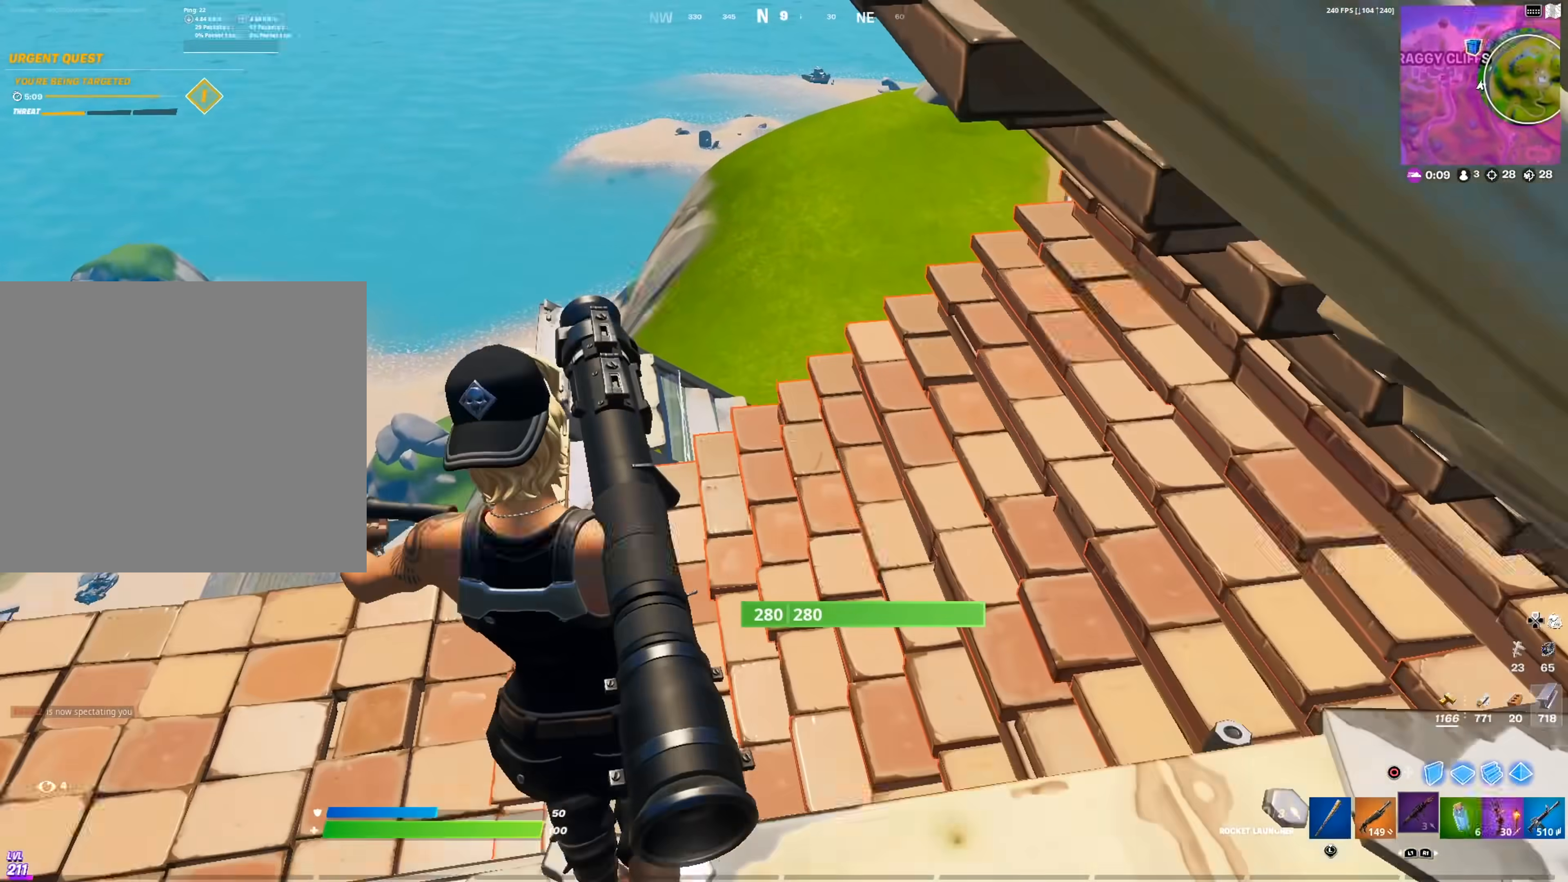
{"buttons": [], "left_stick": "up", "right_stick": "center", "events": [[84, "left_stick", "up-left"], [484, "left_stick", "up"]]}
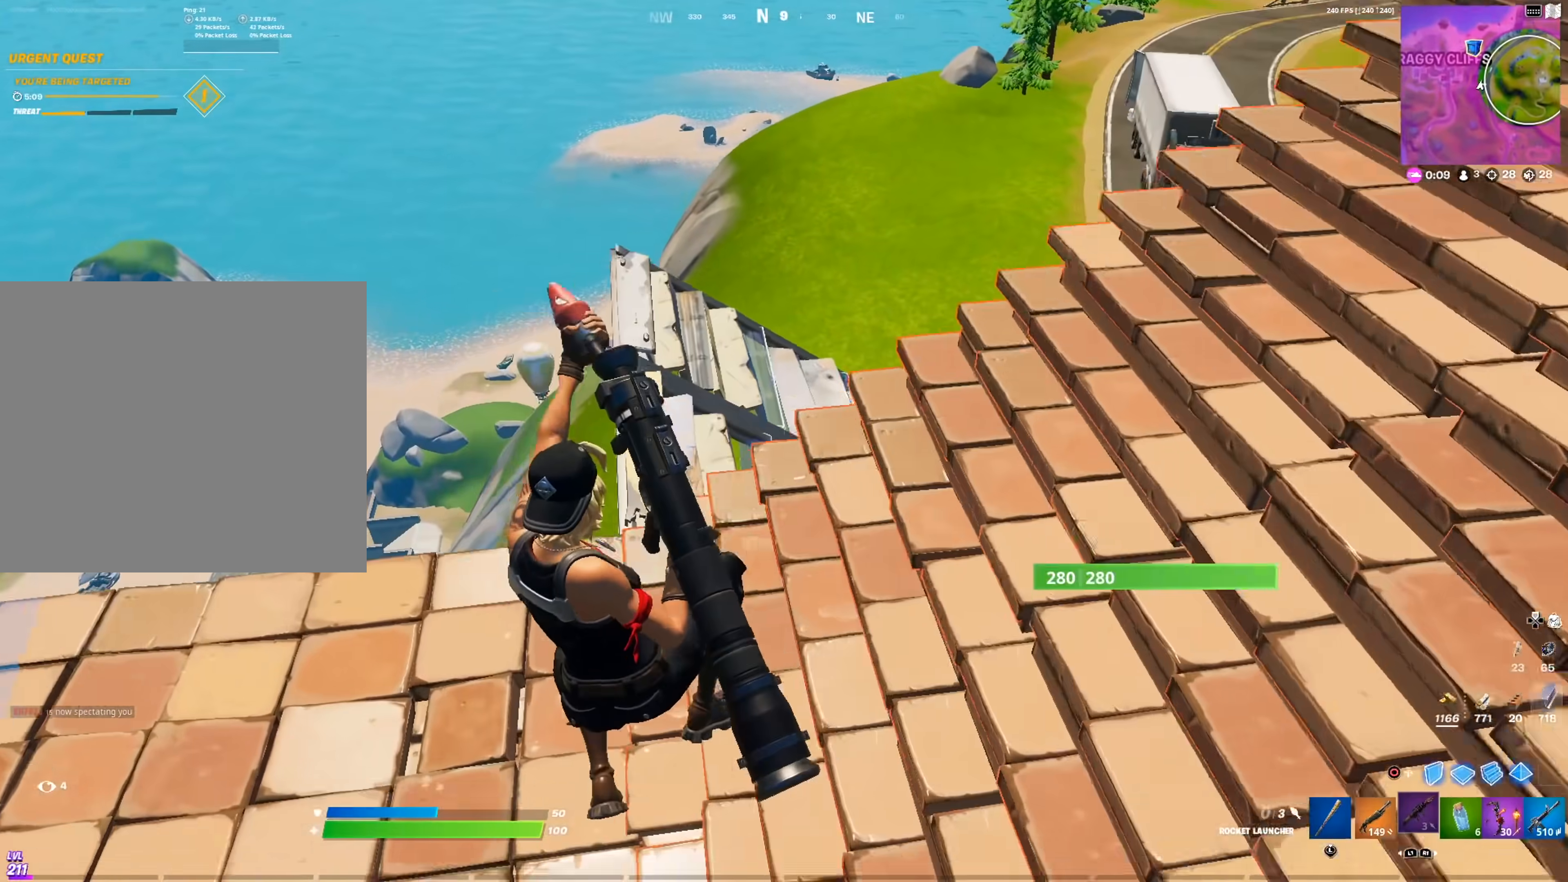
{"buttons": [], "left_stick": "up-left", "right_stick": "center", "events": [[117, "left_stick", "up-left"], [150, "right_stick", "right"], [267, "right_stick", "center"], [400, "right_stick", "up"], [500, "right_stick", "center"]]}
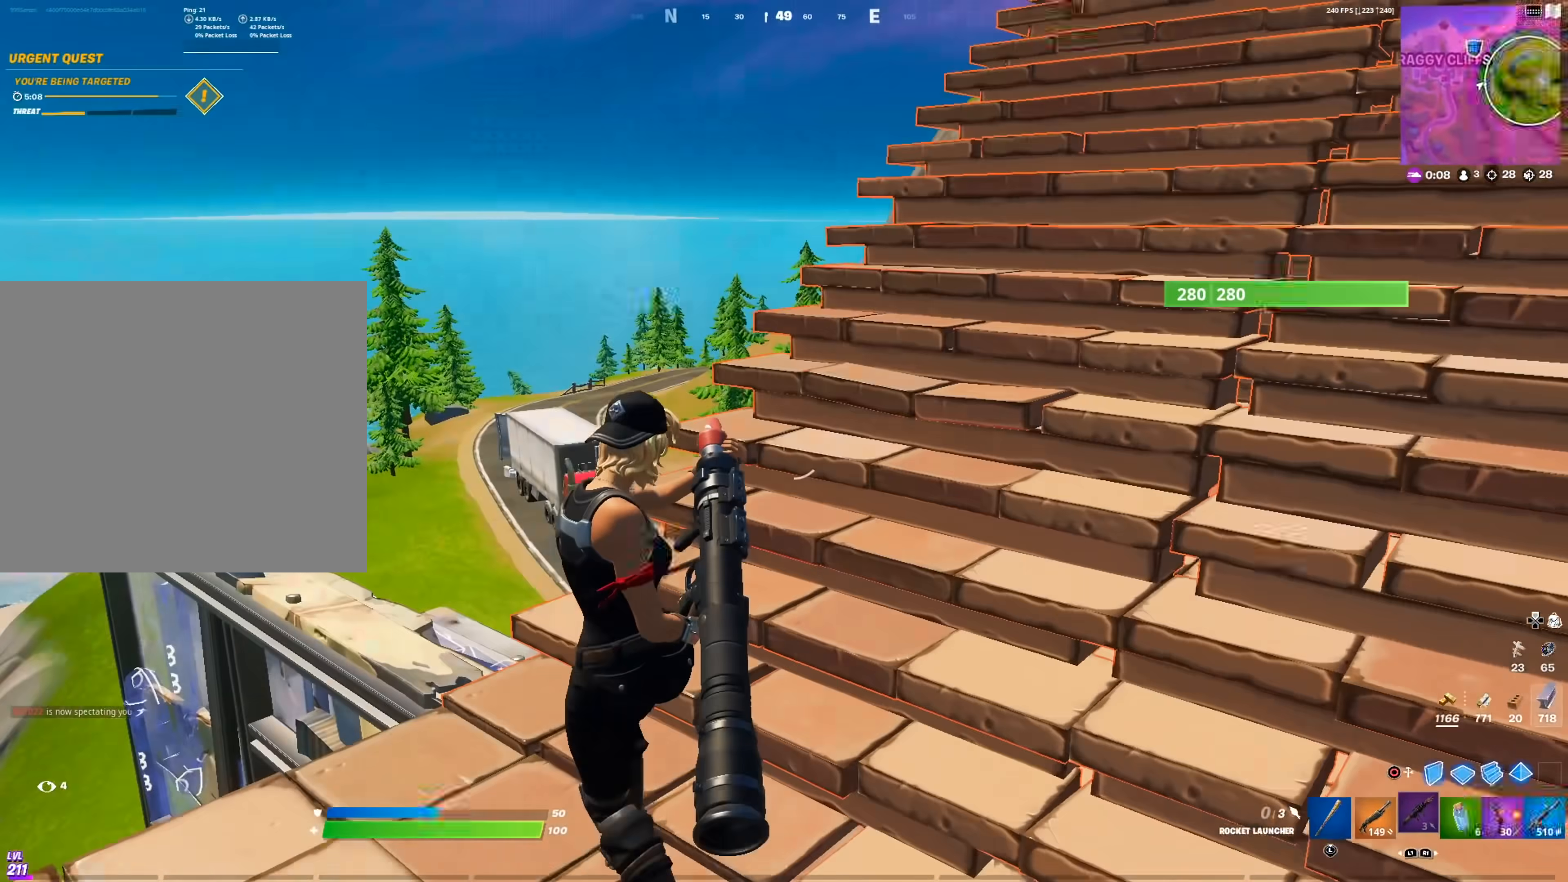
{"buttons": [], "left_stick": "up-left", "right_stick": "center", "events": [[434, "right_stick", "up-right"], [484, "right_stick", "center"]]}
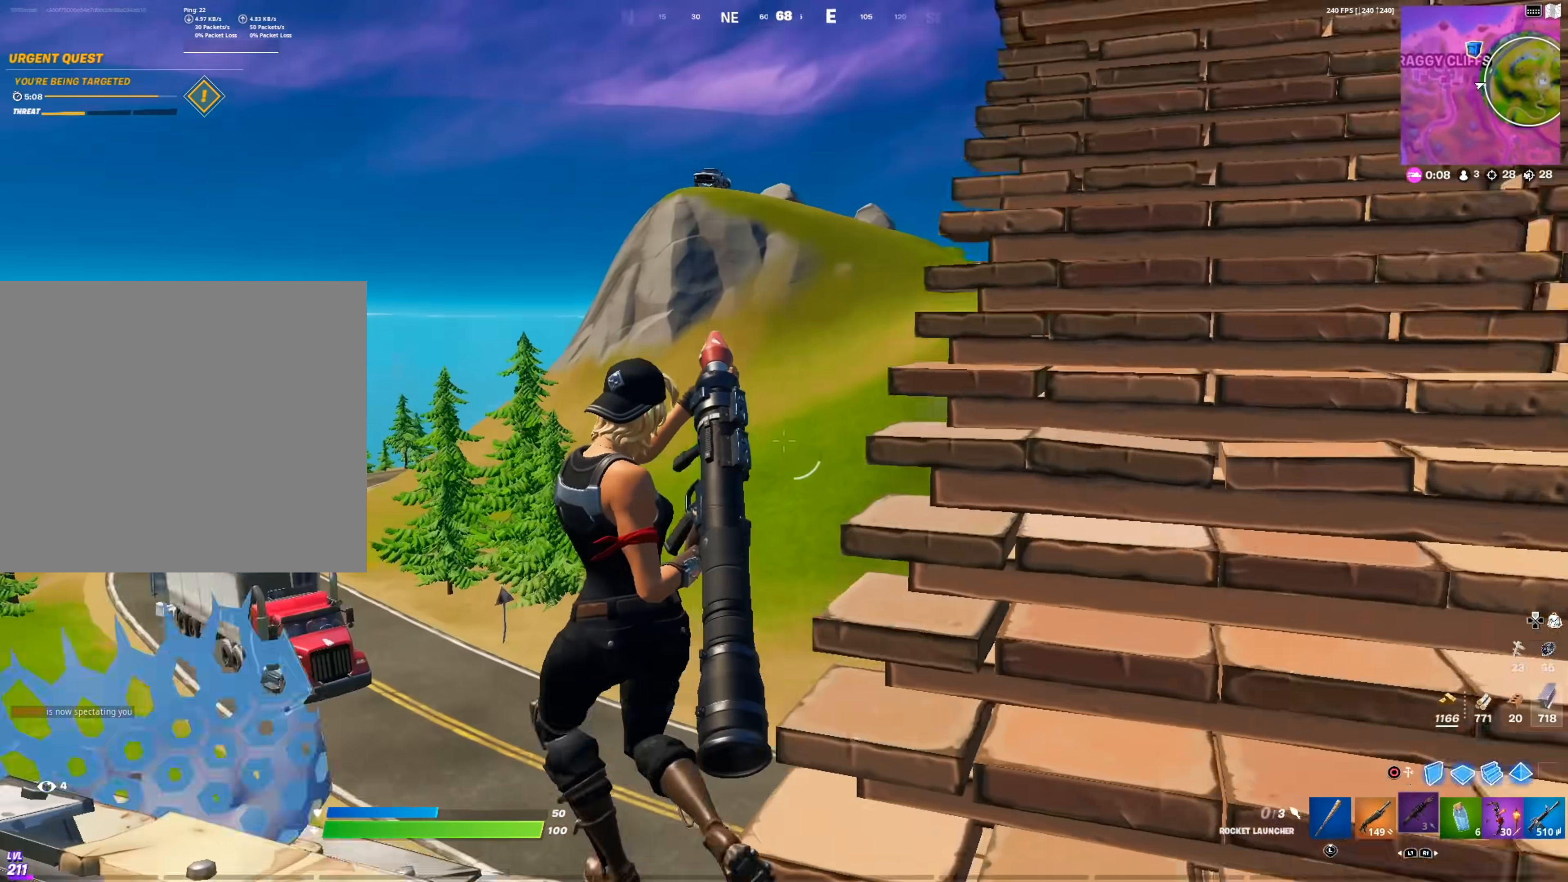
{"buttons": [], "left_stick": "up-left", "right_stick": "right", "events": [[217, "right_stick", "right"], [300, "right_stick", "center"], [467, "right_stick", "right"]]}
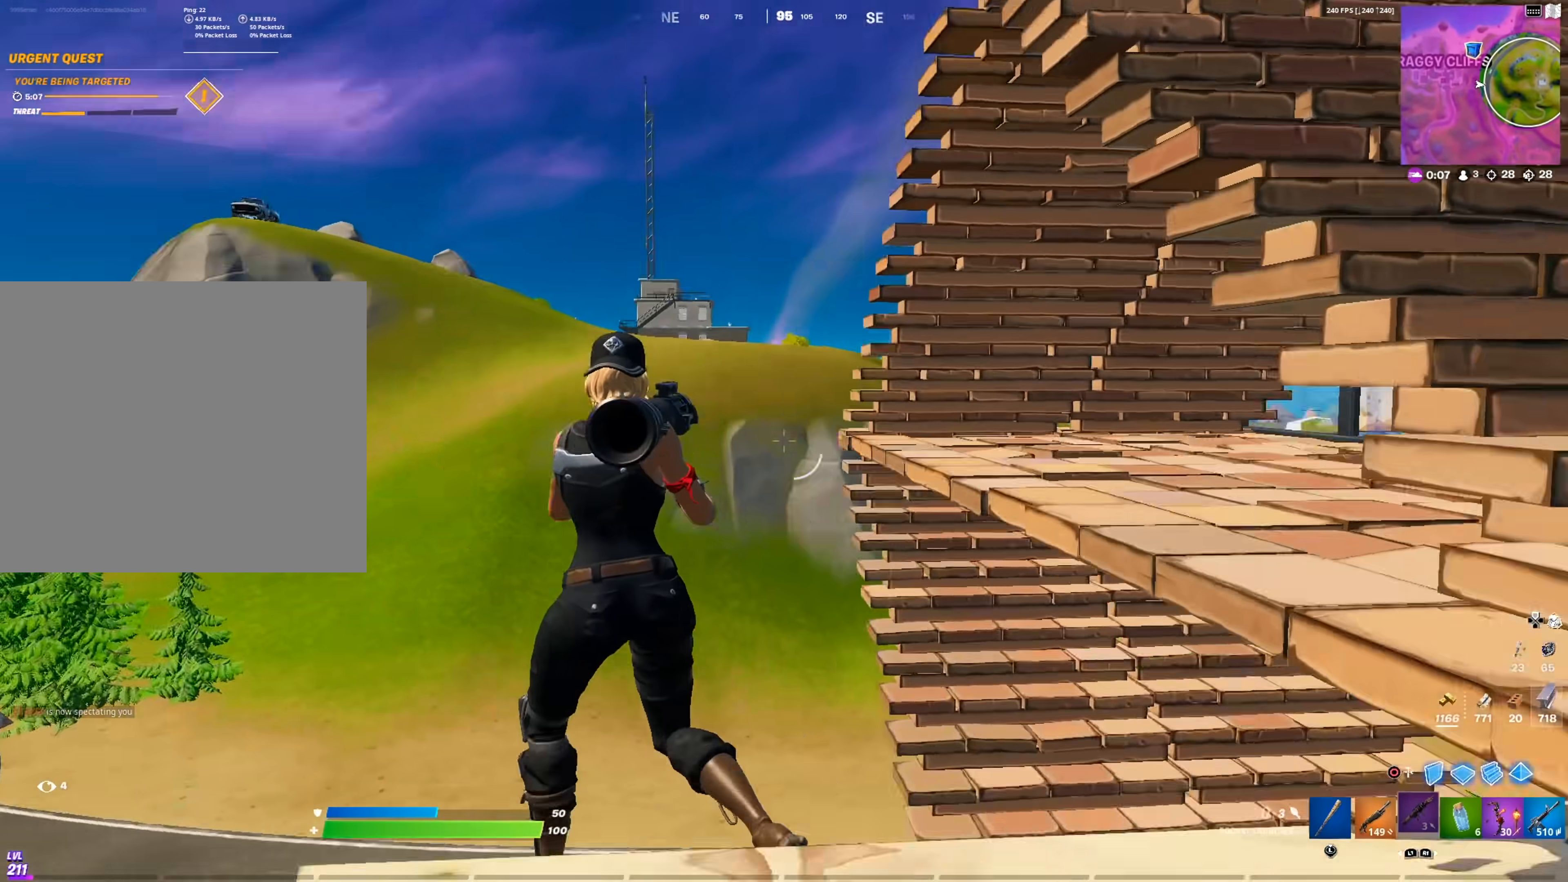
{"buttons": [], "left_stick": "up-right", "right_stick": "center", "events": [[67, "right_stick", "center"], [234, "left_stick", "up-right"], [267, "right_stick", "right"], [367, "right_stick", "center"]]}
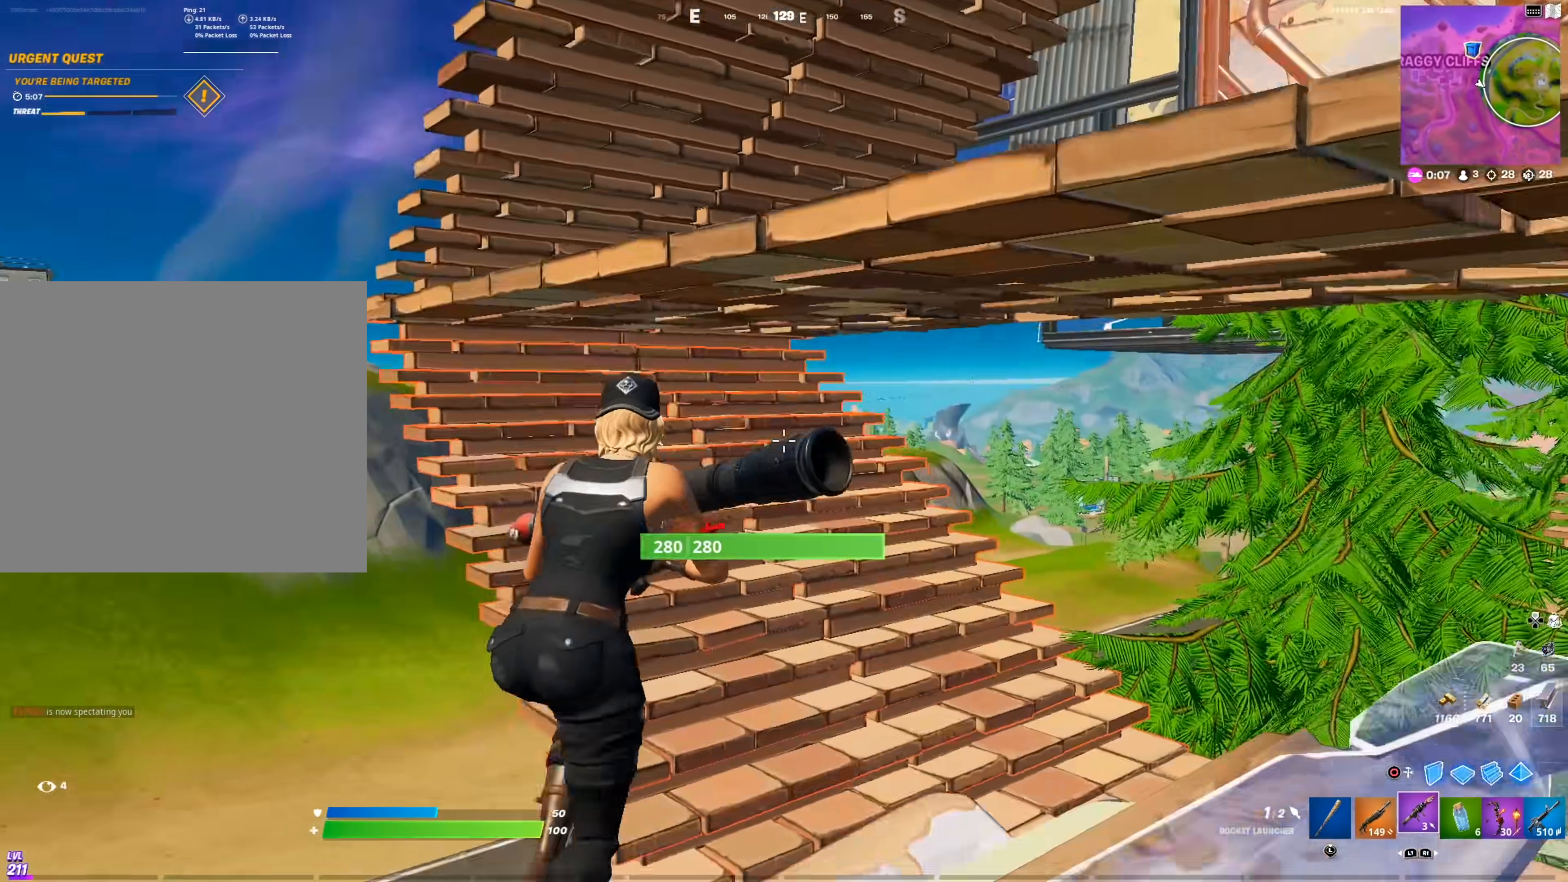
{"buttons": [], "left_stick": "up-right", "right_stick": "center", "events": [[17, "right_stick", "right"], [67, "left_stick", "up"], [133, "right_stick", "center"], [167, "R1", "down"], [233, "R1", "up"], [317, "R1", "down"], [317, "right_stick", "right"], [400, "R1", "up"], [450, "right_stick", "center"], [484, "left_stick", "up-right"]]}
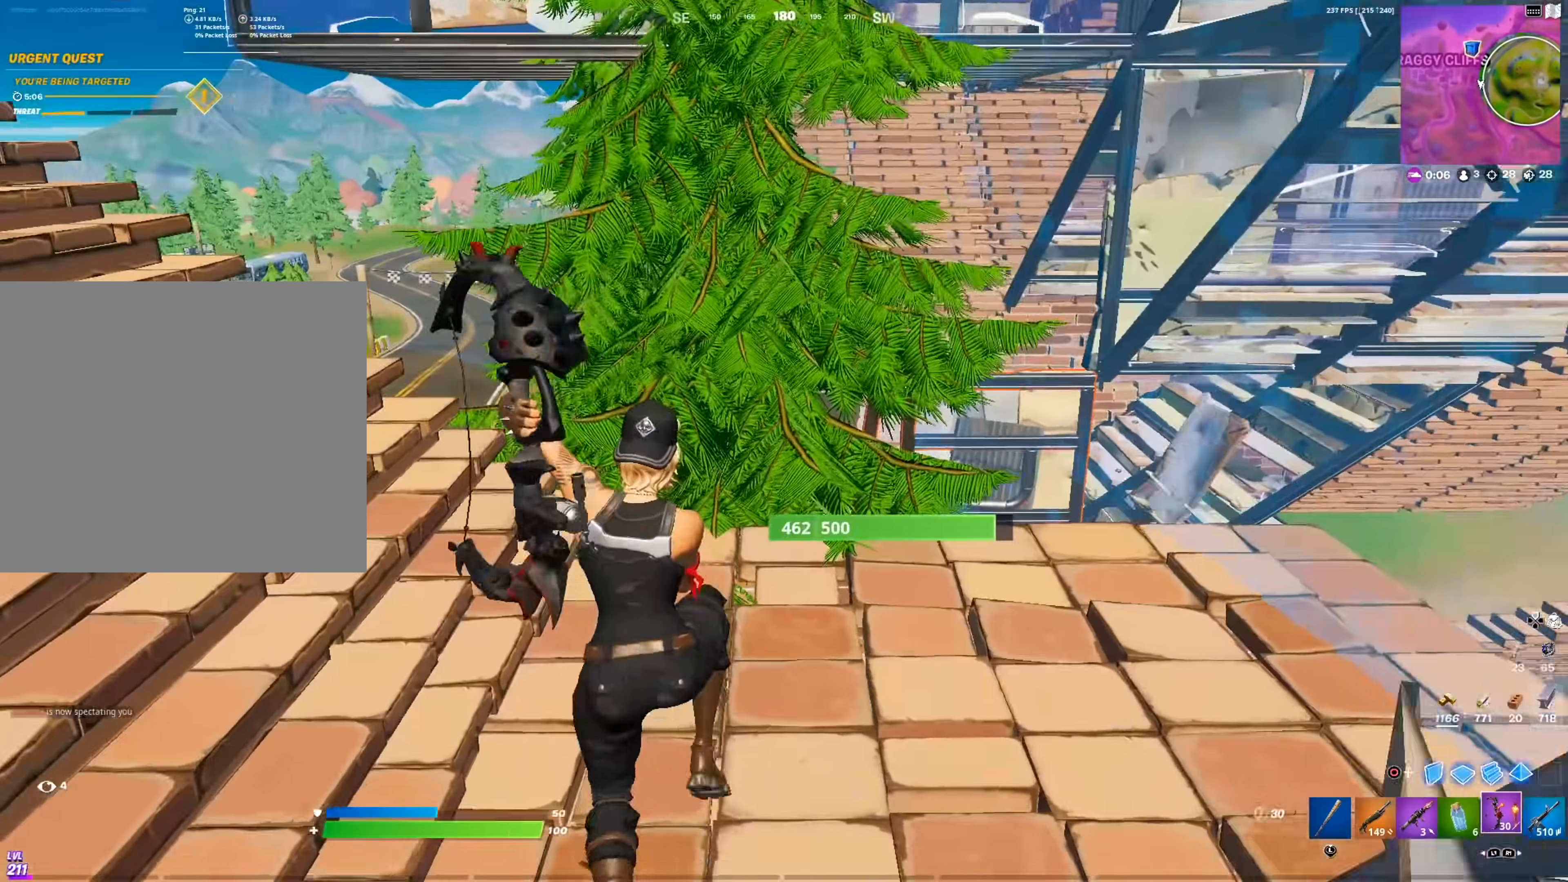
{"buttons": [], "left_stick": "up-right", "right_stick": "down", "events": [[117, "right_stick", "right"], [251, "right_stick", "center"], [334, "R1", "down"], [434, "R1", "up"], [451, "right_stick", "down"]]}
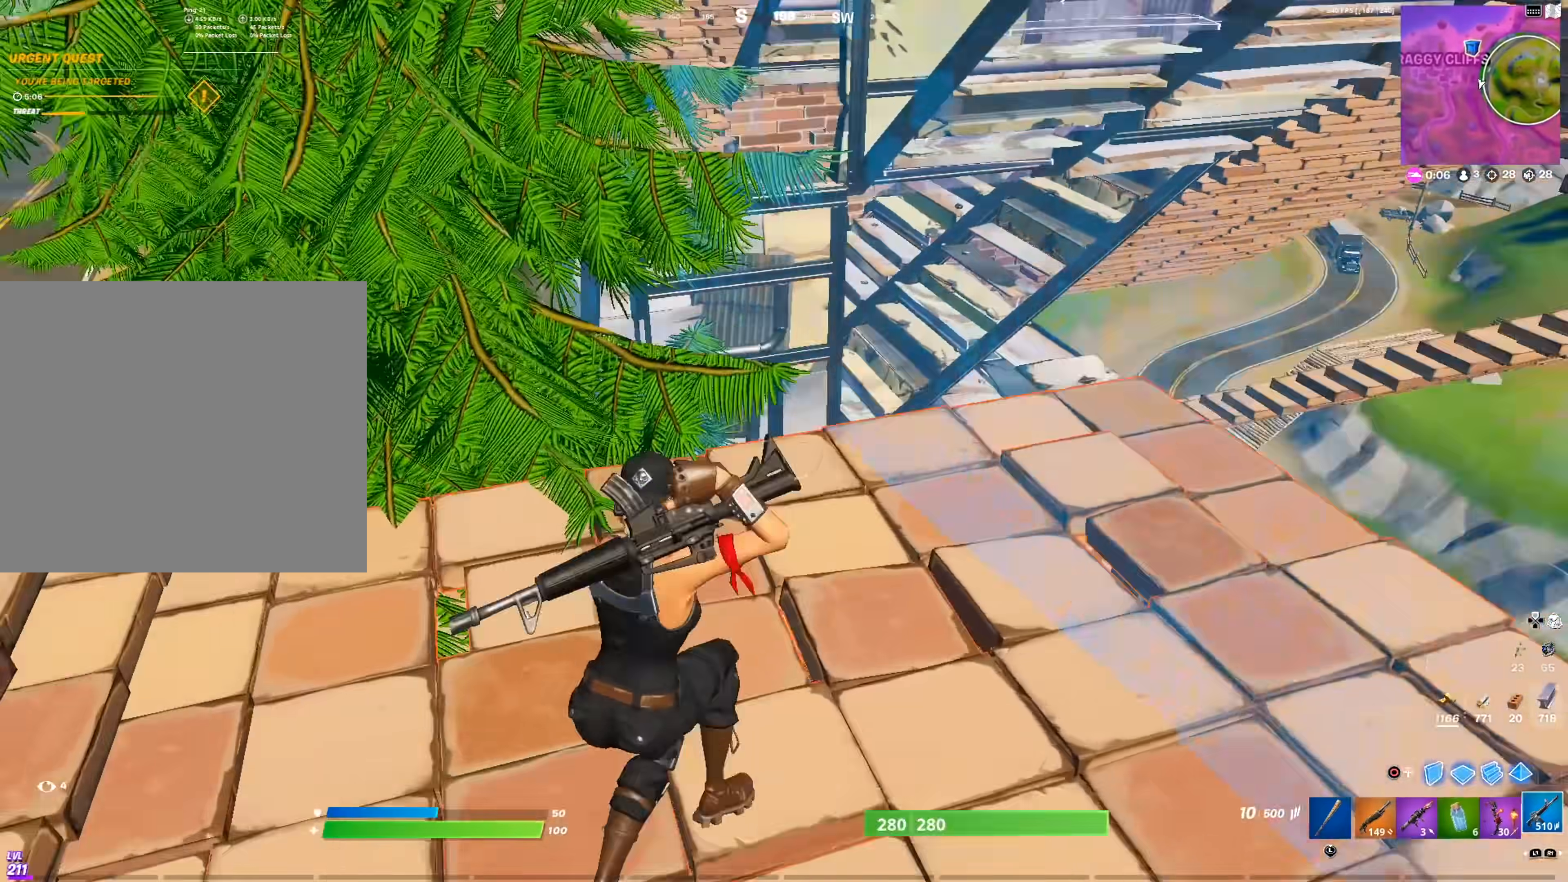
{"buttons": [], "left_stick": "up-left", "right_stick": "center", "events": [[67, "right_stick", "center"], [83, "left_stick", "up-left"], [100, "R1", "down"], [133, "right_stick", "up-left"], [183, "right_stick", "left"], [200, "R1", "up"], [317, "right_stick", "center"]]}
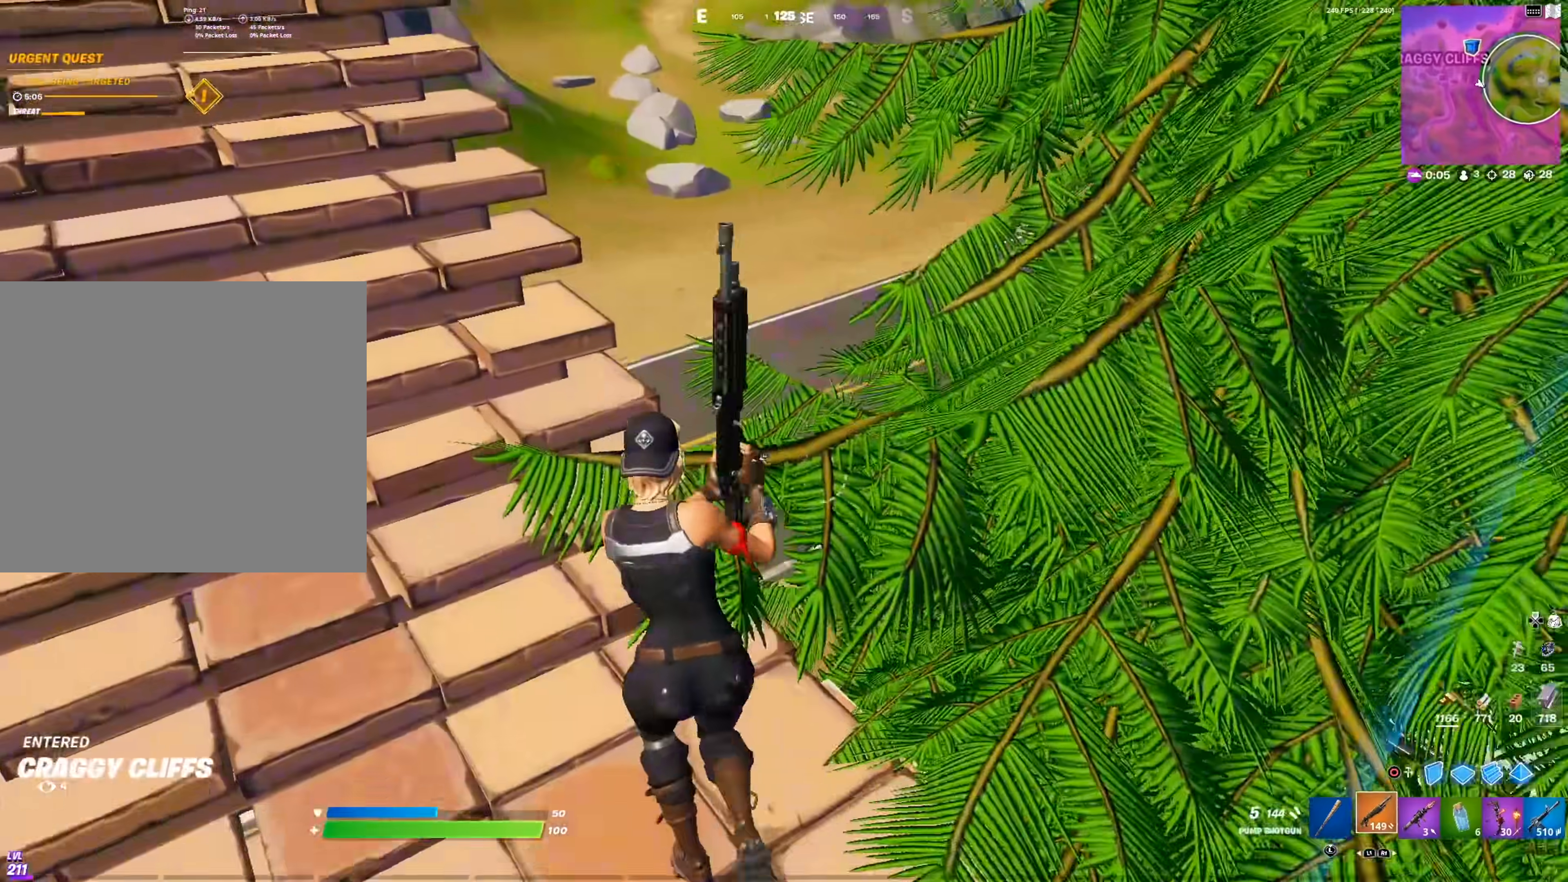
{"buttons": [], "left_stick": "up-right", "right_stick": "center", "events": [[50, "left_stick", "up"], [317, "left_stick", "up-right"]]}
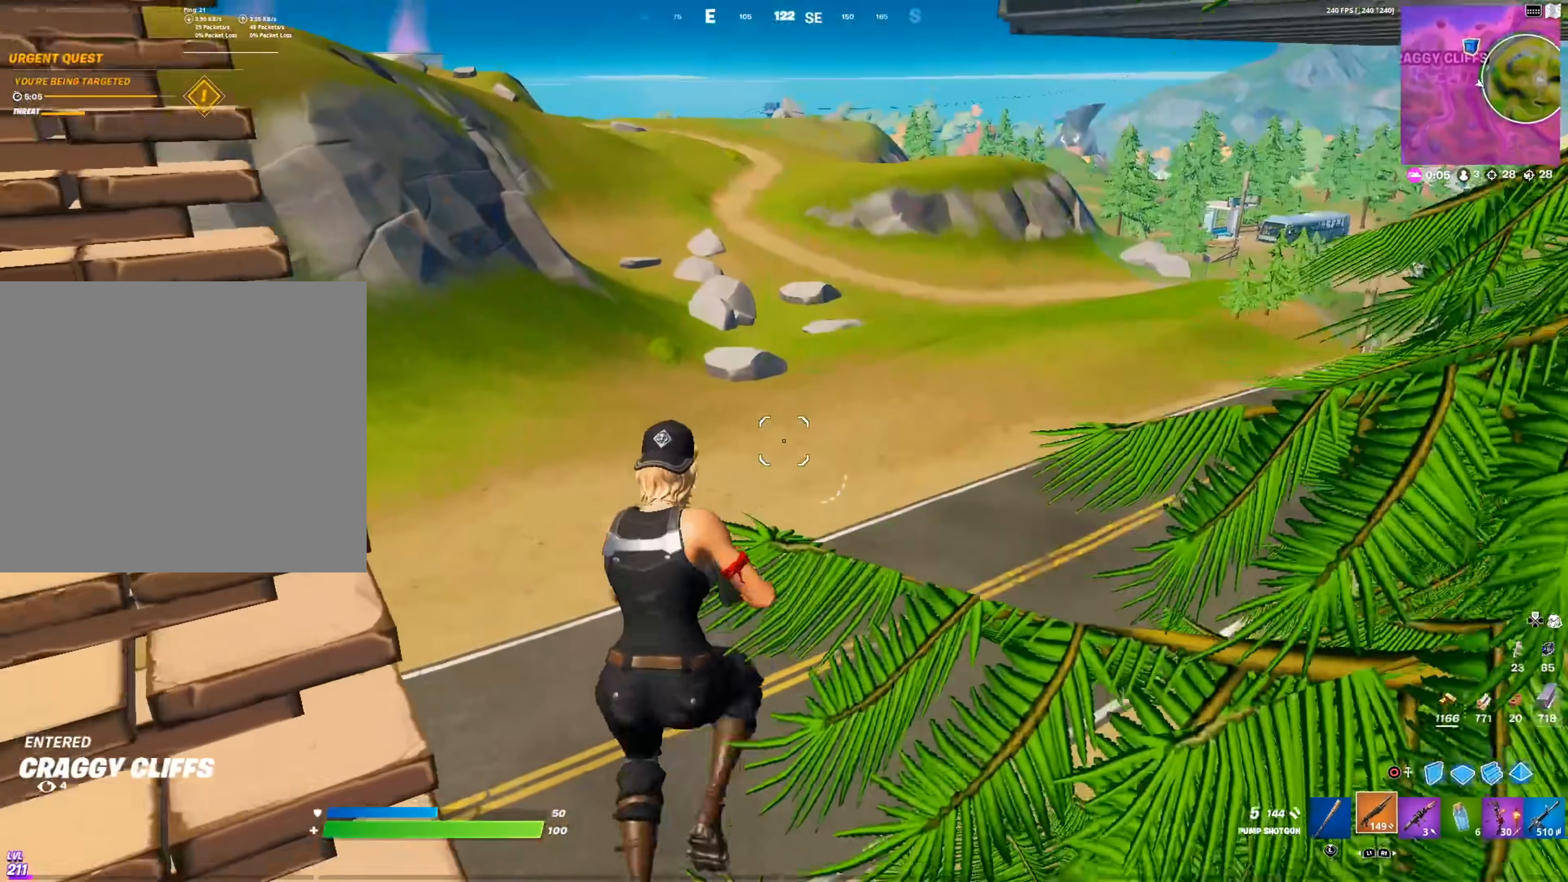
{"buttons": [], "left_stick": "up-left", "right_stick": "center", "events": [[50, "left_stick", "up"], [217, "right_stick", "up-right"], [317, "left_stick", "up-left"], [317, "right_stick", "center"]]}
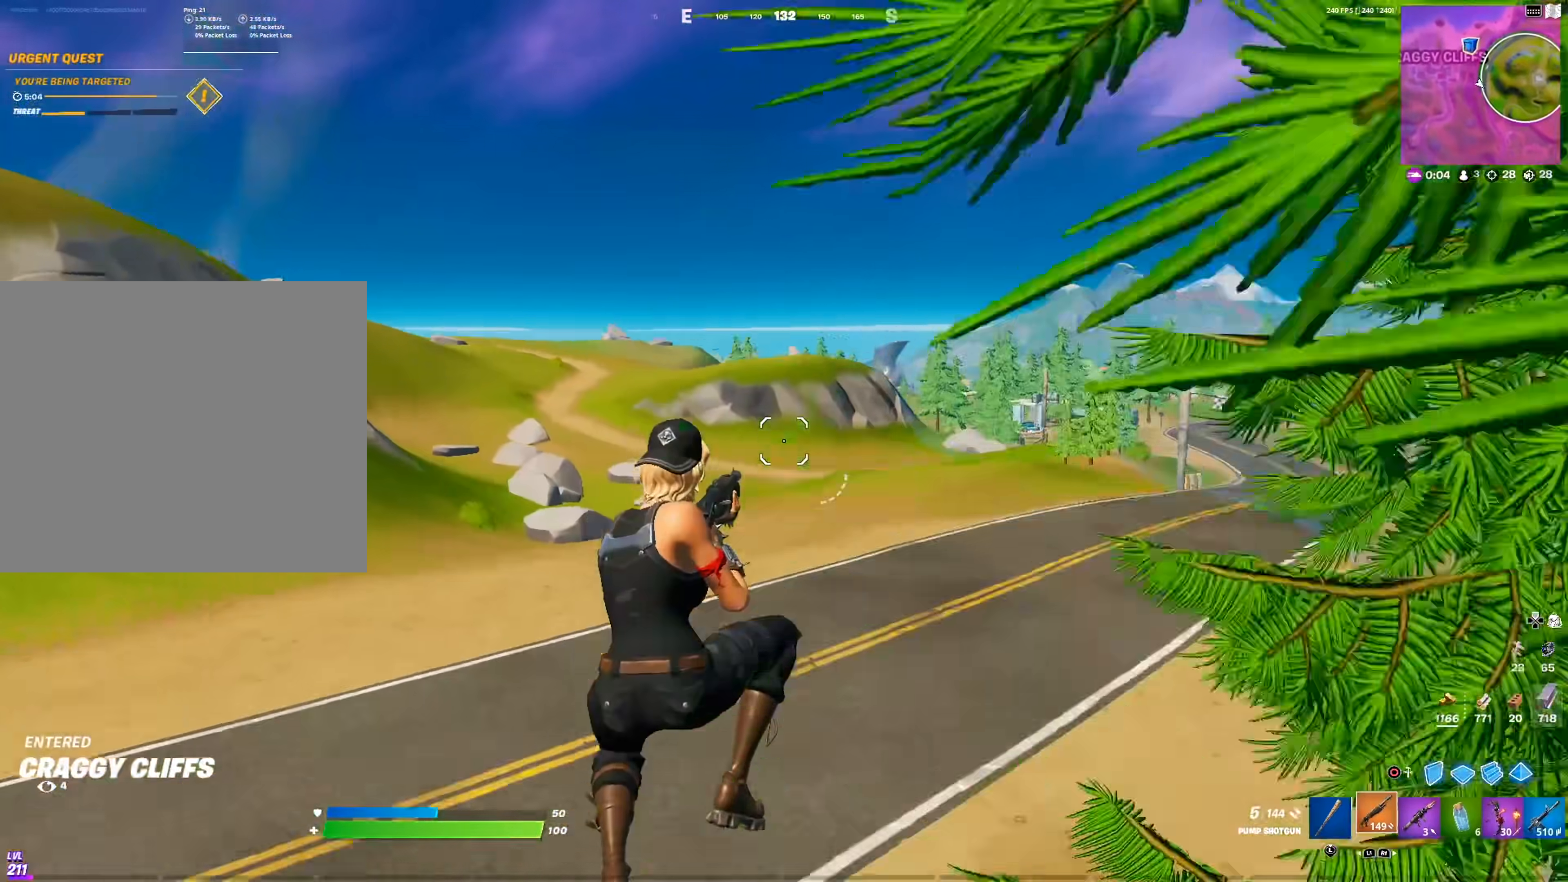
{"buttons": [], "left_stick": "up-right", "right_stick": "center", "events": [[300, "right_stick", "left"], [350, "left_stick", "up-right"], [450, "right_stick", "center"]]}
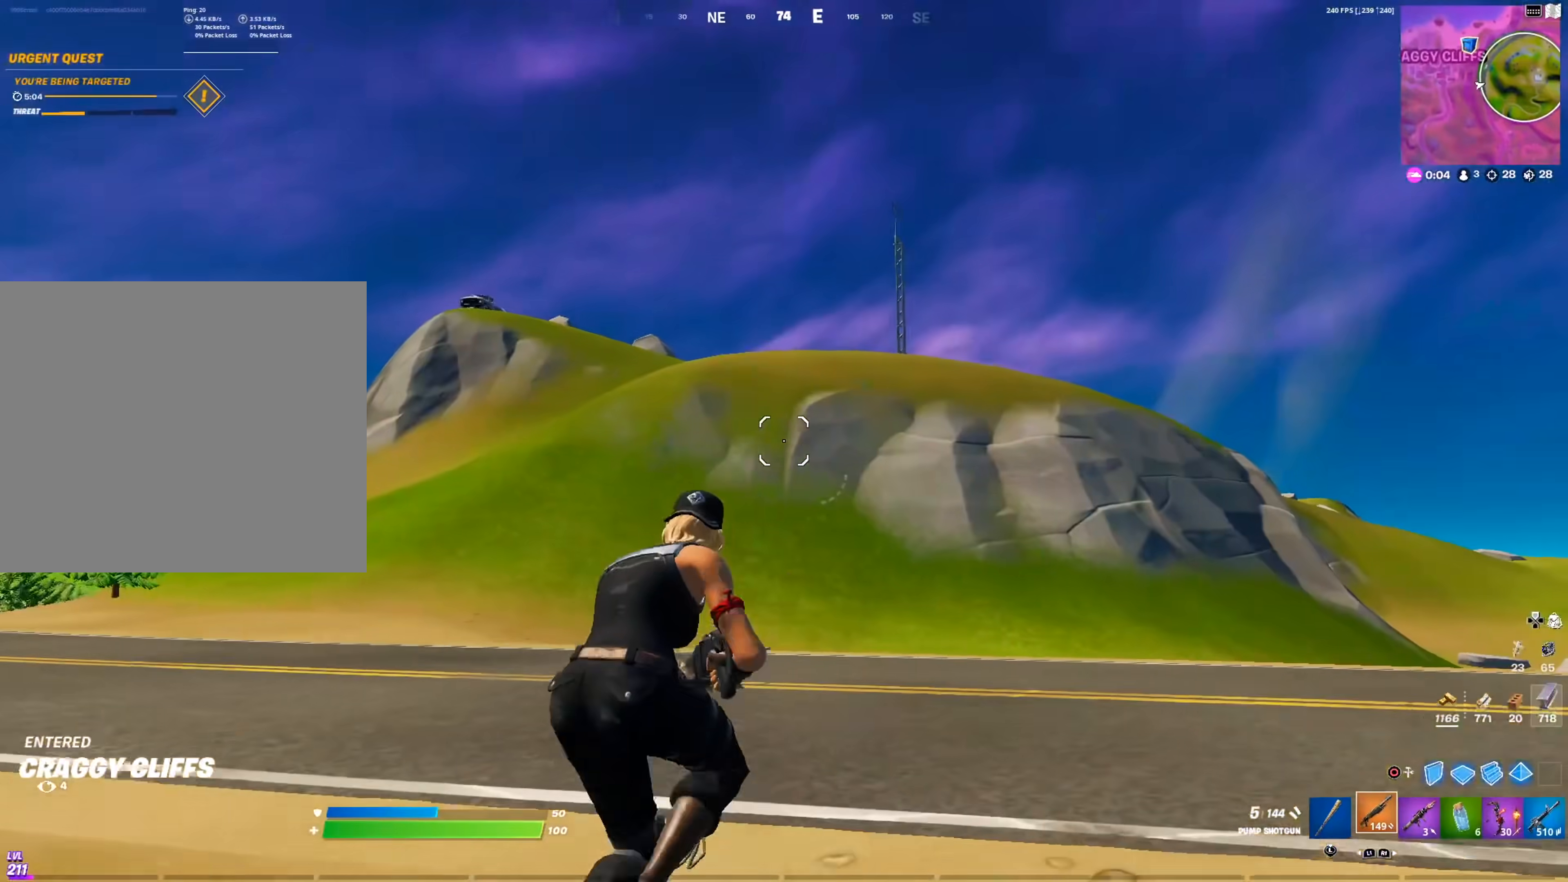
{"buttons": [], "left_stick": "right", "right_stick": "center", "events": [[350, "CROSS", "down"], [350, "right_stick", "down-left"], [401, "left_stick", "right"], [434, "CROSS", "up"], [501, "right_stick", "center"]]}
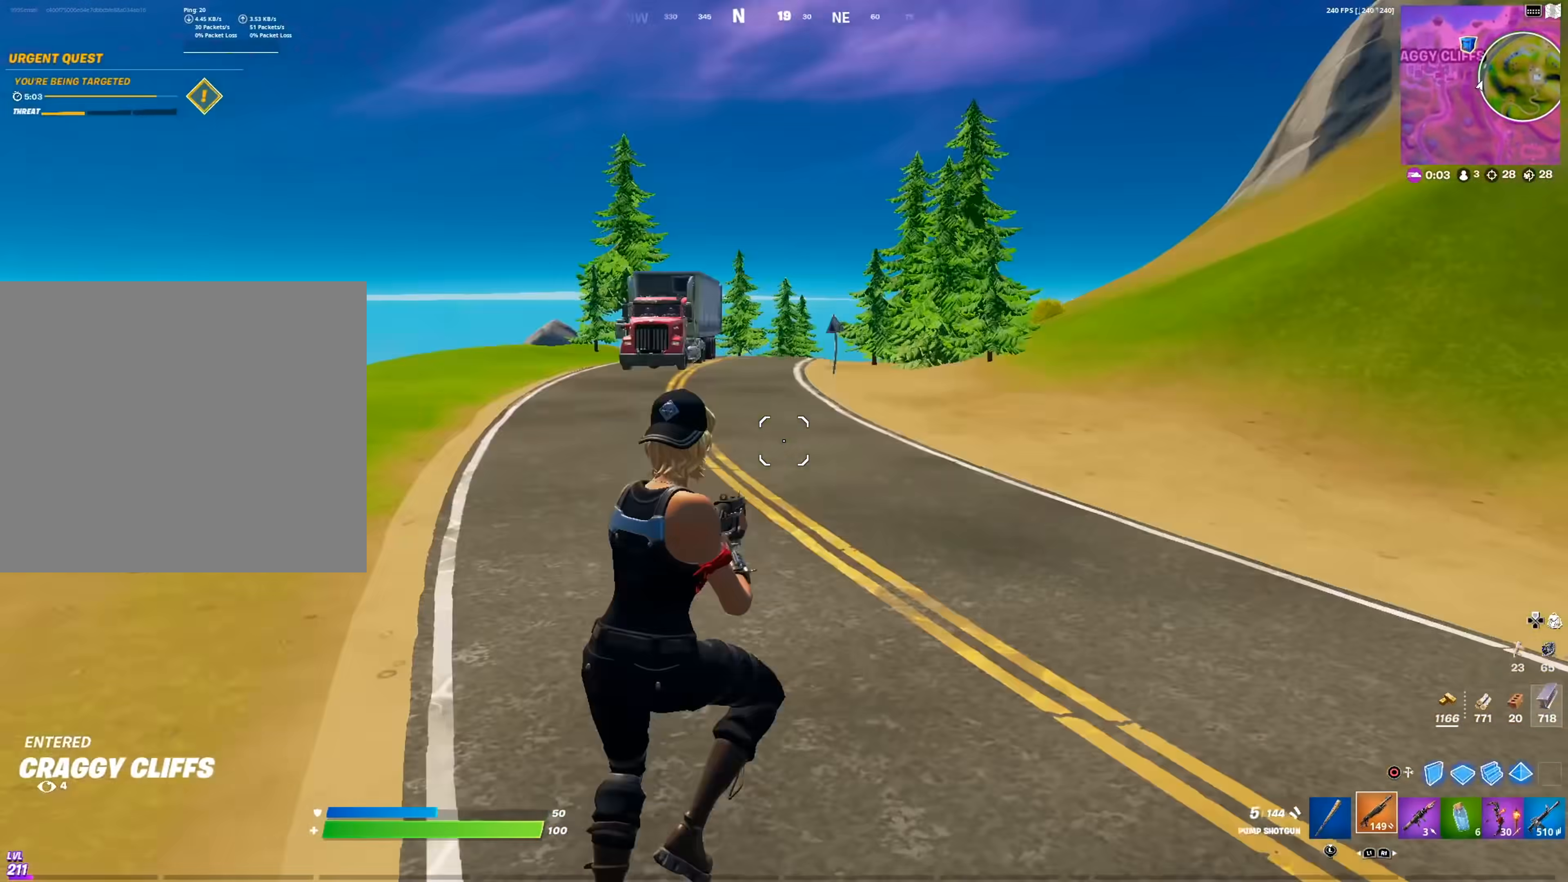
{"buttons": [], "left_stick": "up-right", "right_stick": "center", "events": [[100, "CIRCLE", "down"], [233, "CIRCLE", "up"], [350, "right_stick", "right"], [450, "right_stick", "center"], [467, "left_stick", "up-right"]]}
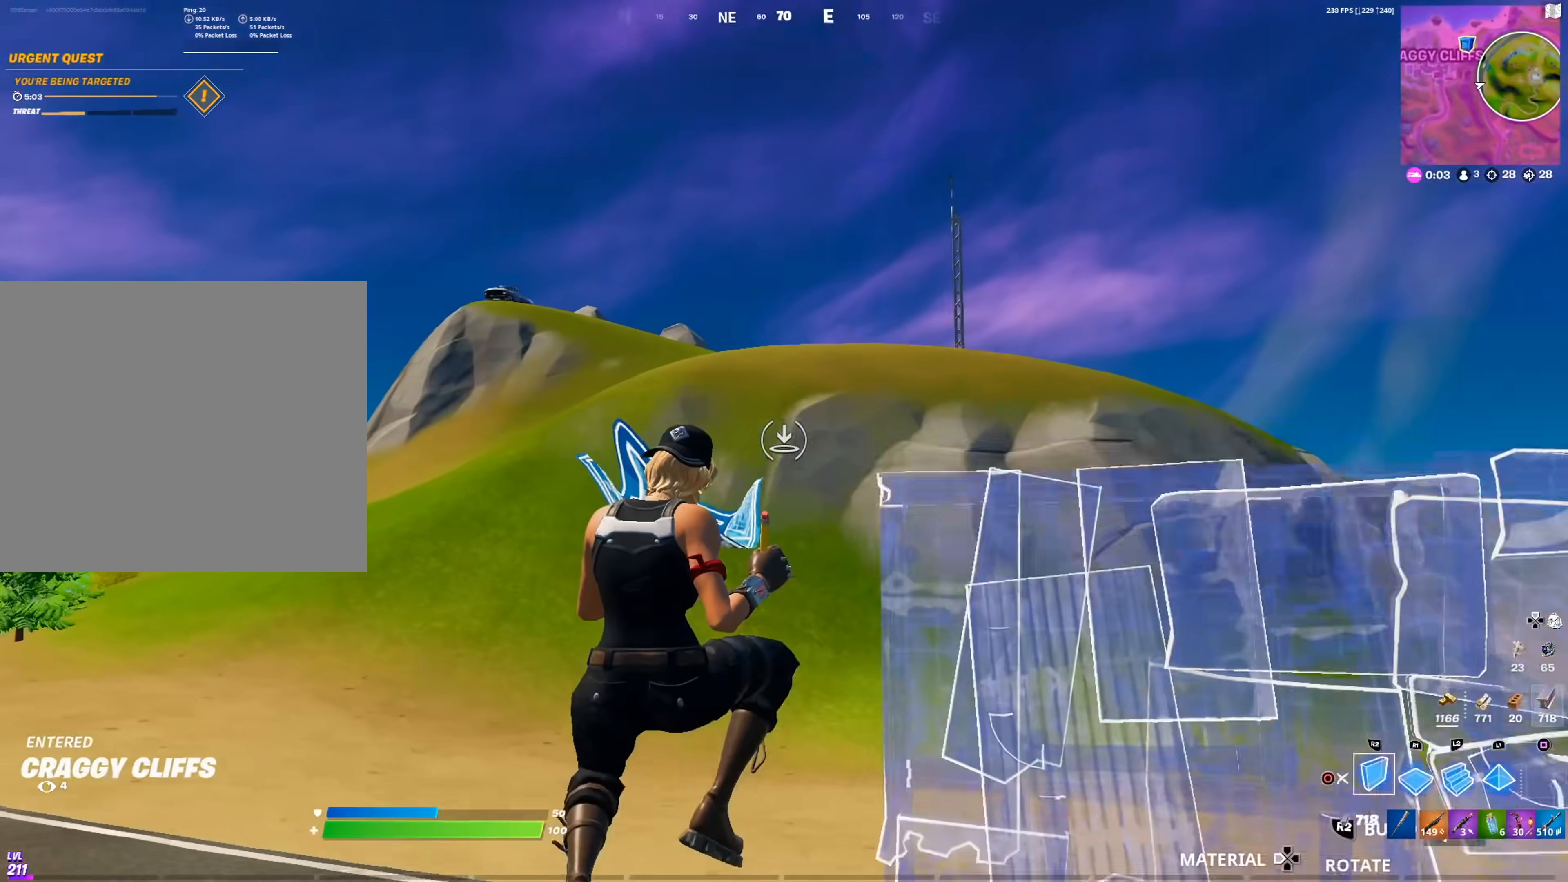
{"buttons": [], "left_stick": "up-right", "right_stick": "center", "events": []}
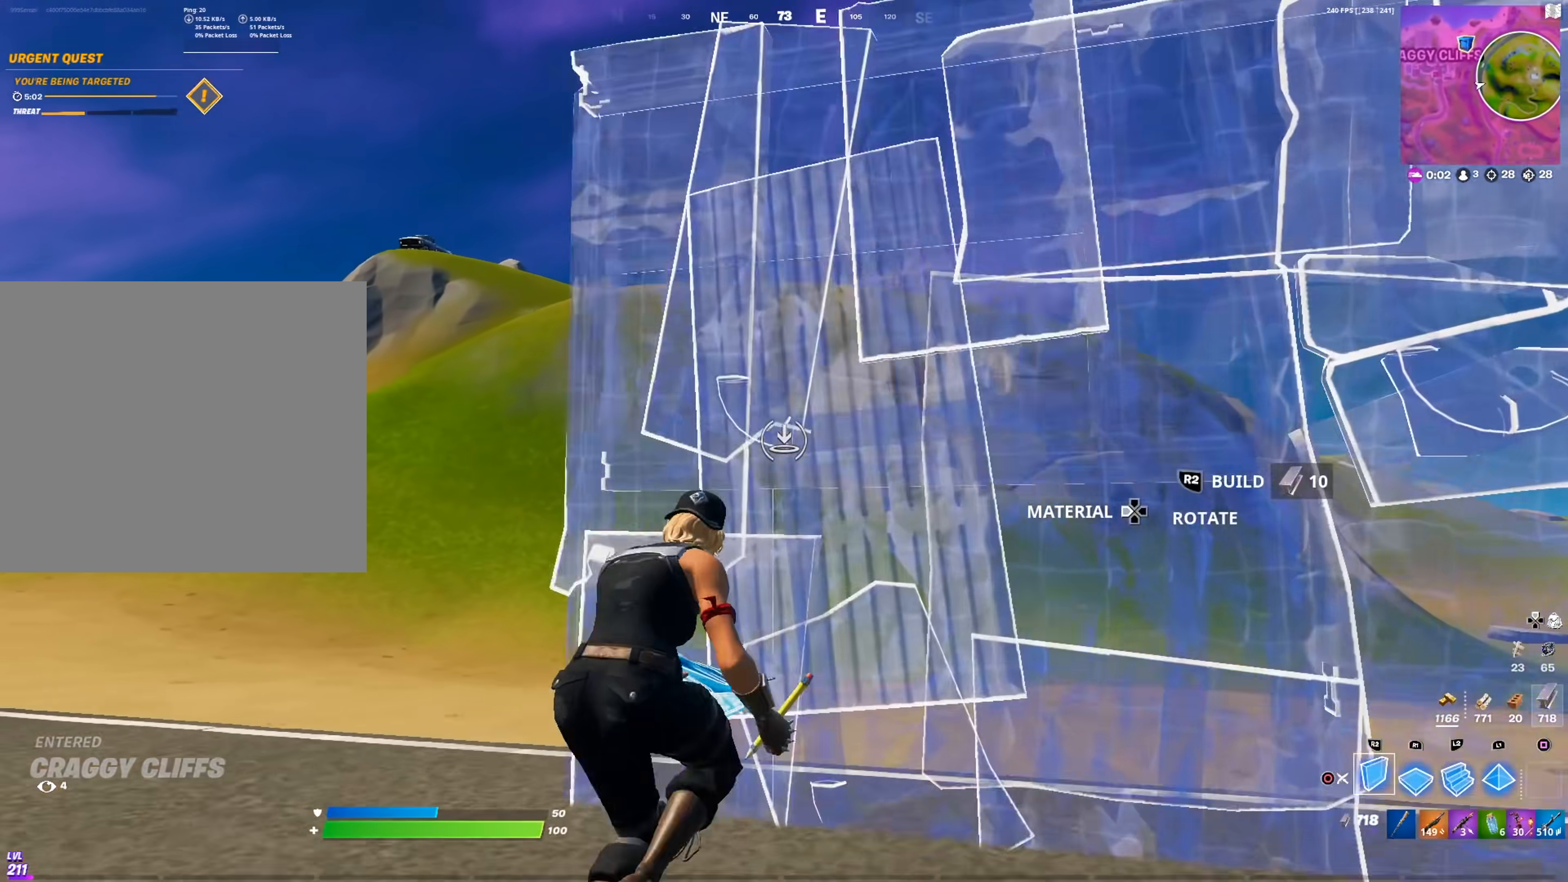
{"buttons": [], "left_stick": "up-right", "right_stick": "center", "events": [[16, "left_stick", "up"], [133, "DPAD_LEFT", "down"], [150, "left_stick", "up-right"], [200, "DPAD_LEFT", "up"], [350, "right_stick", "right"], [467, "right_stick", "center"]]}